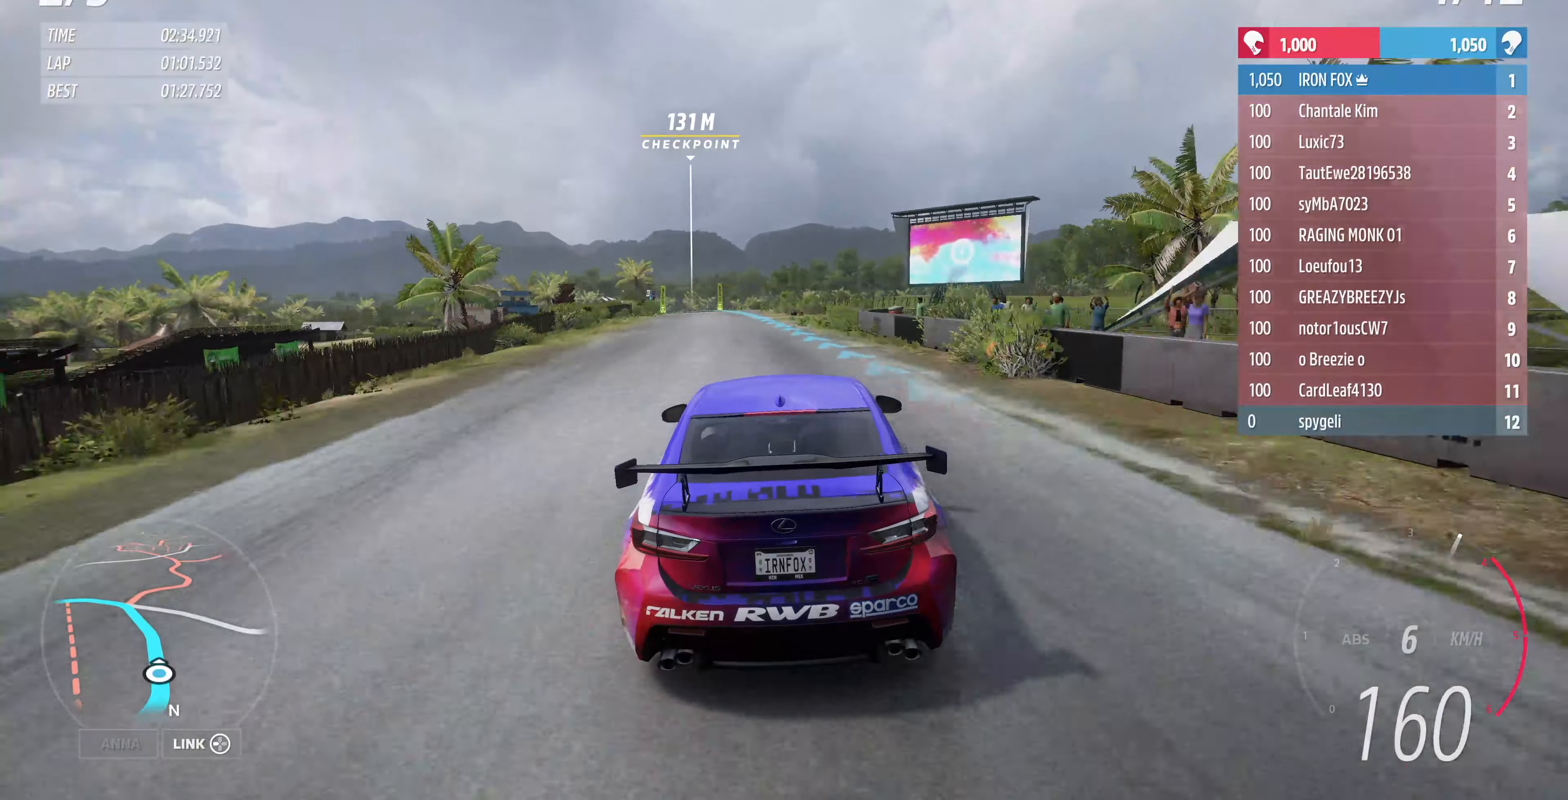
Gameplay with a controller (PlayStation layout); each line is a JSON object with the inputs held at the frame after it. "events" lists button and stick changes between this image and that frame as [ms after this image, input, new state], when the widget could be followed in between.
{"buttons": ["R2"], "left_stick": "center", "right_stick": "center", "events": [[266, "left_stick", "up-left"], [366, "left_stick", "center"]]}
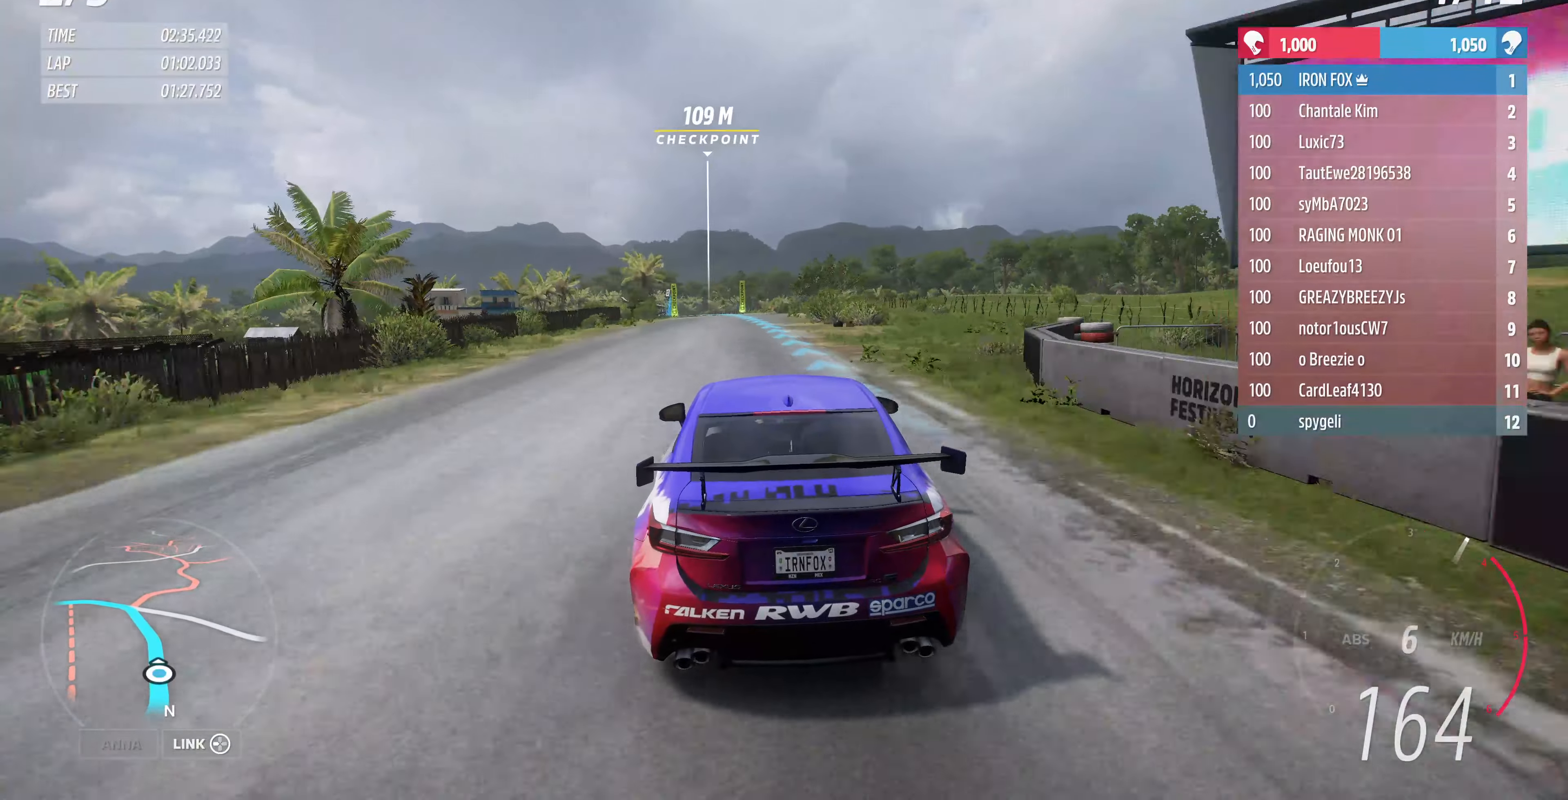
{"buttons": ["R2"], "left_stick": "center", "right_stick": "center", "events": [[66, "left_stick", "up-left"], [233, "left_stick", "center"]]}
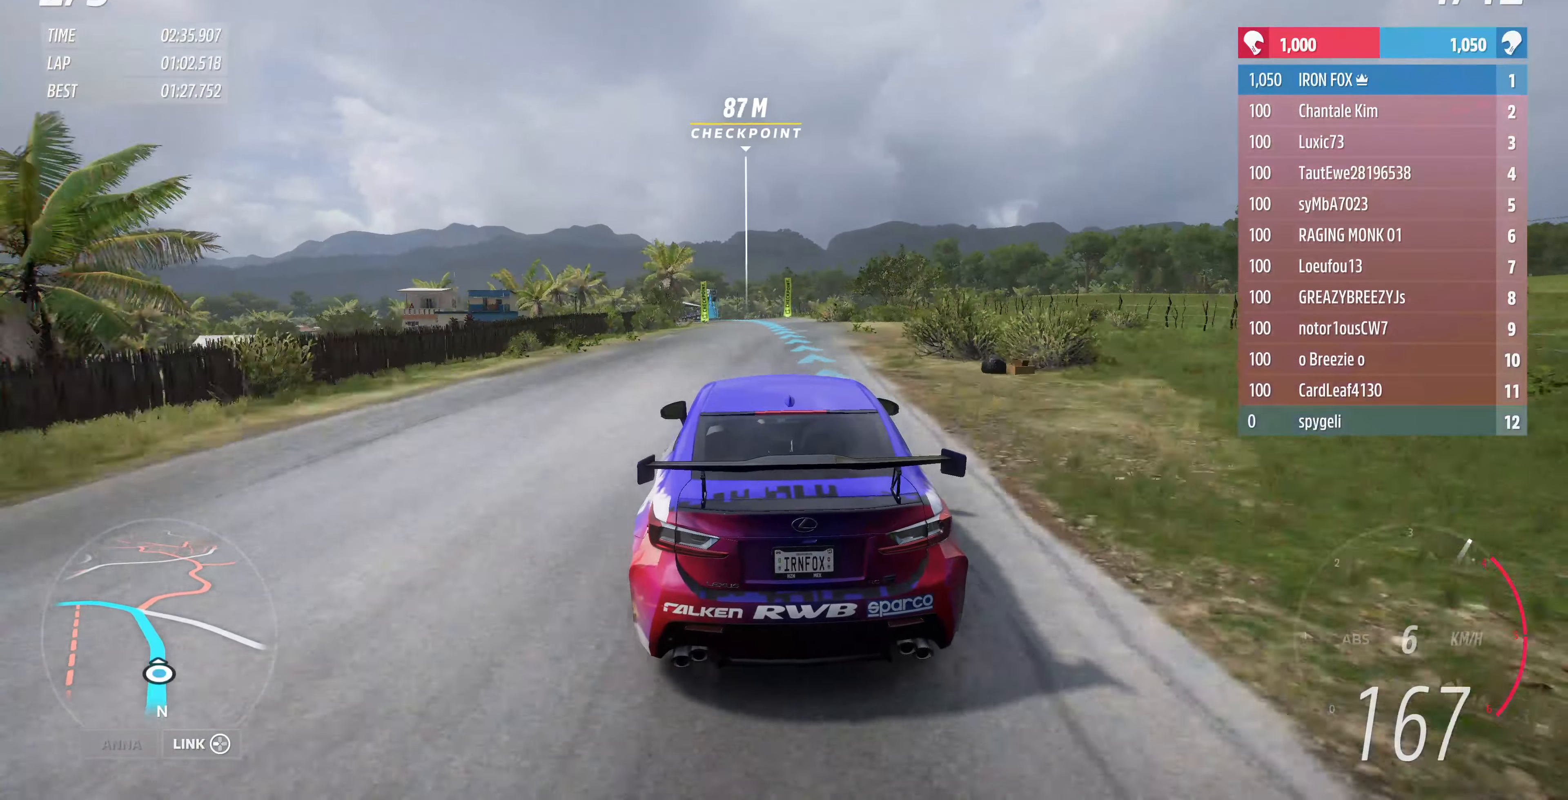
{"buttons": ["R2"], "left_stick": "up", "right_stick": "center", "events": [[66, "left_stick", "up"]]}
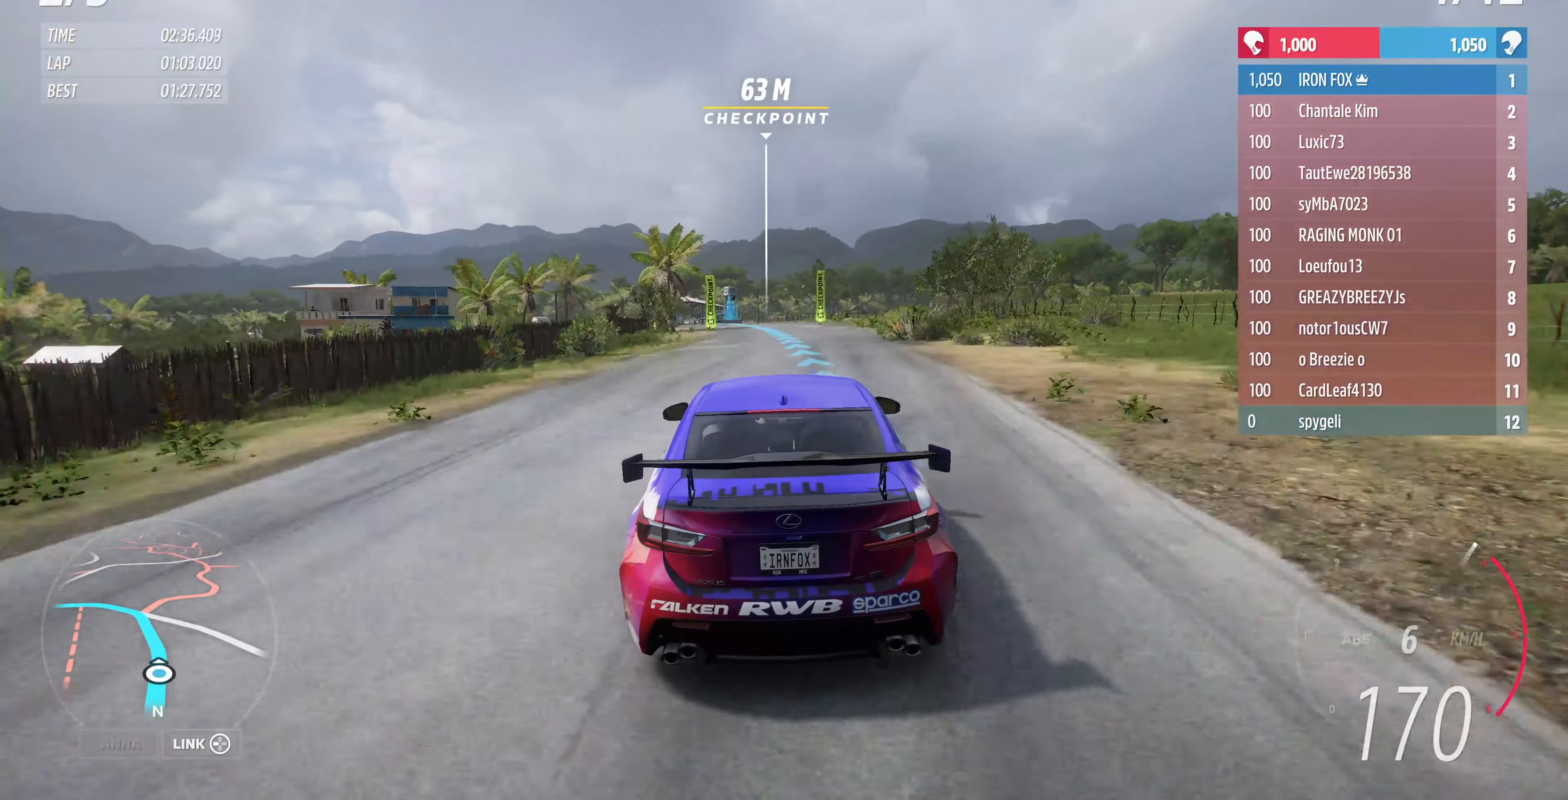
{"buttons": ["R2"], "left_stick": "up", "right_stick": "center", "events": []}
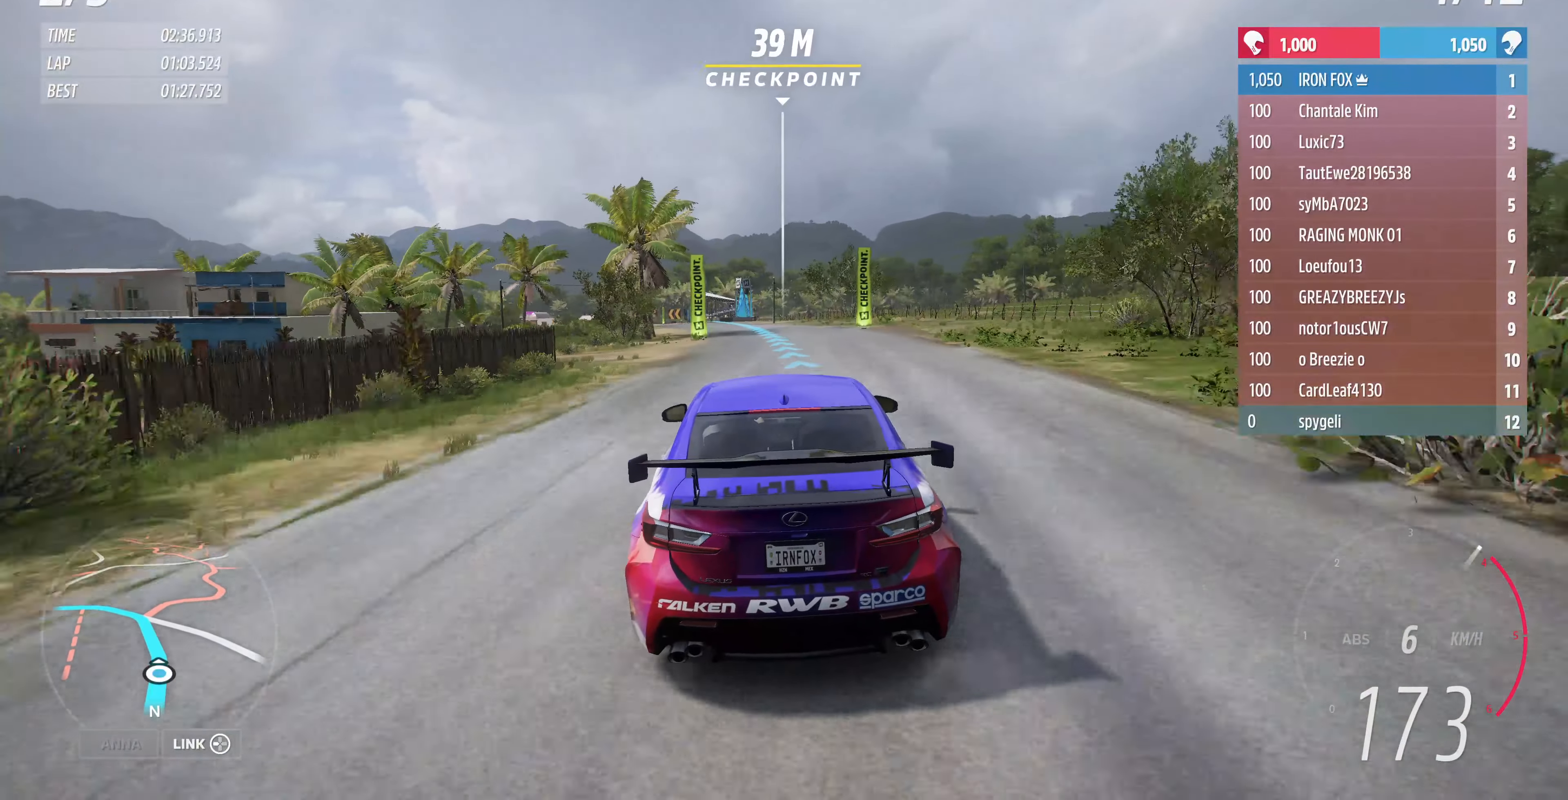
{"buttons": ["R2"], "left_stick": "up", "right_stick": "center", "events": []}
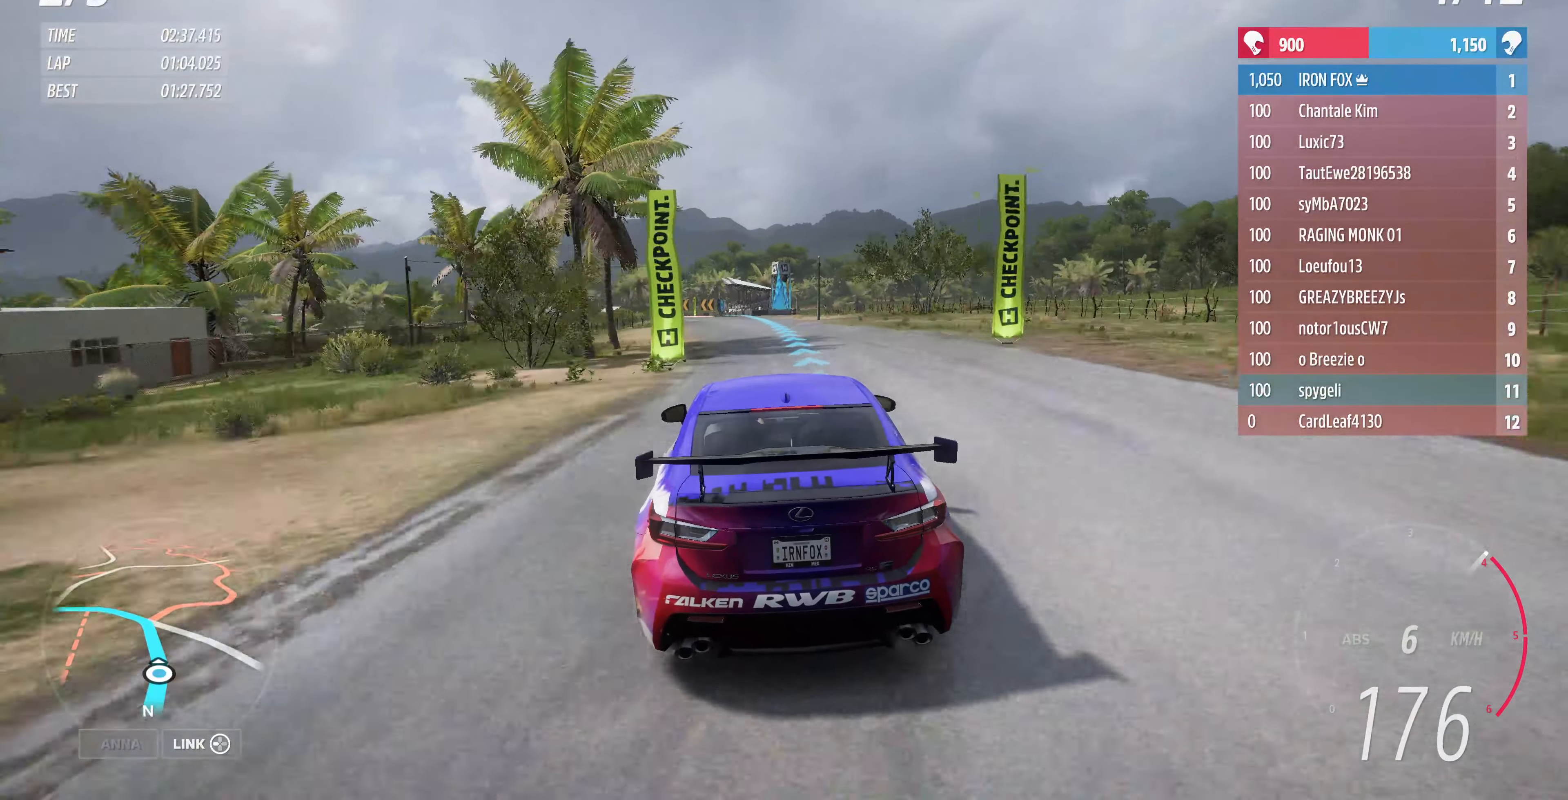
{"buttons": ["R2"], "left_stick": "up", "right_stick": "center", "events": [[166, "R2", "up"], [233, "R2", "down"], [266, "R1", "down"], [400, "R1", "up"]]}
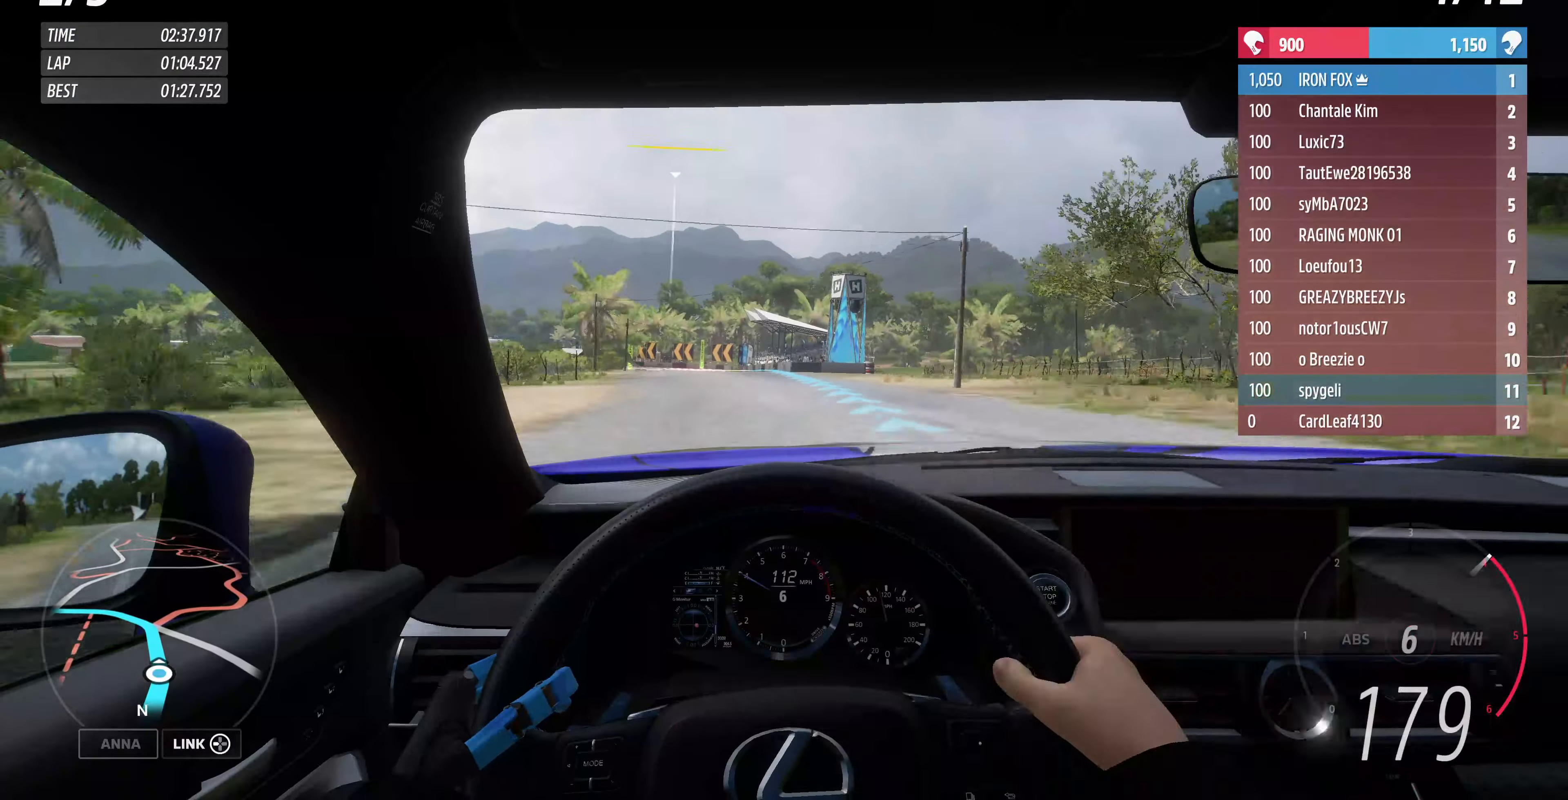
{"buttons": ["R2"], "left_stick": "up", "right_stick": "center", "events": []}
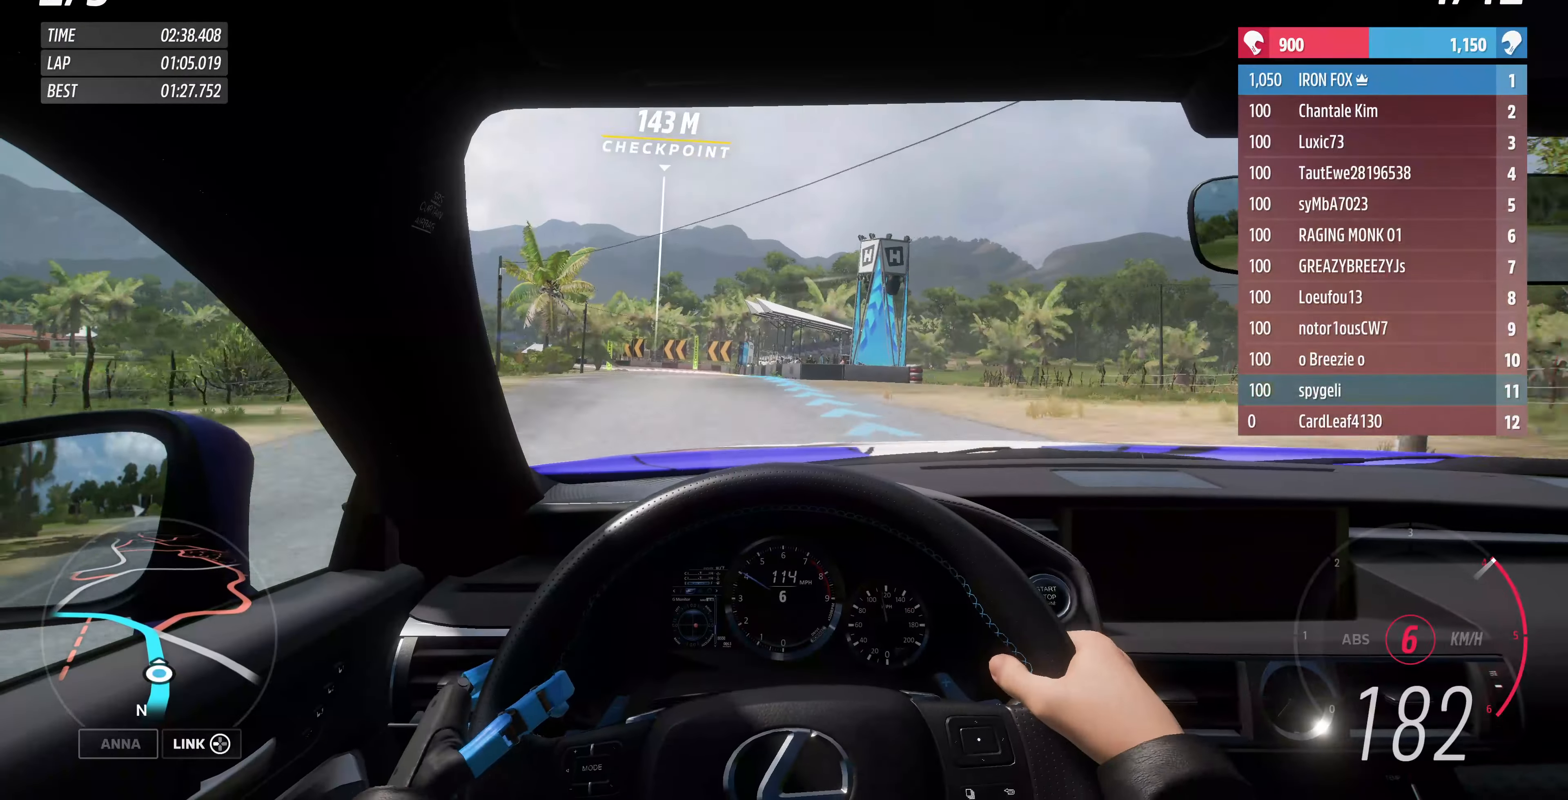
{"buttons": ["R2"], "left_stick": "up", "right_stick": "center", "events": []}
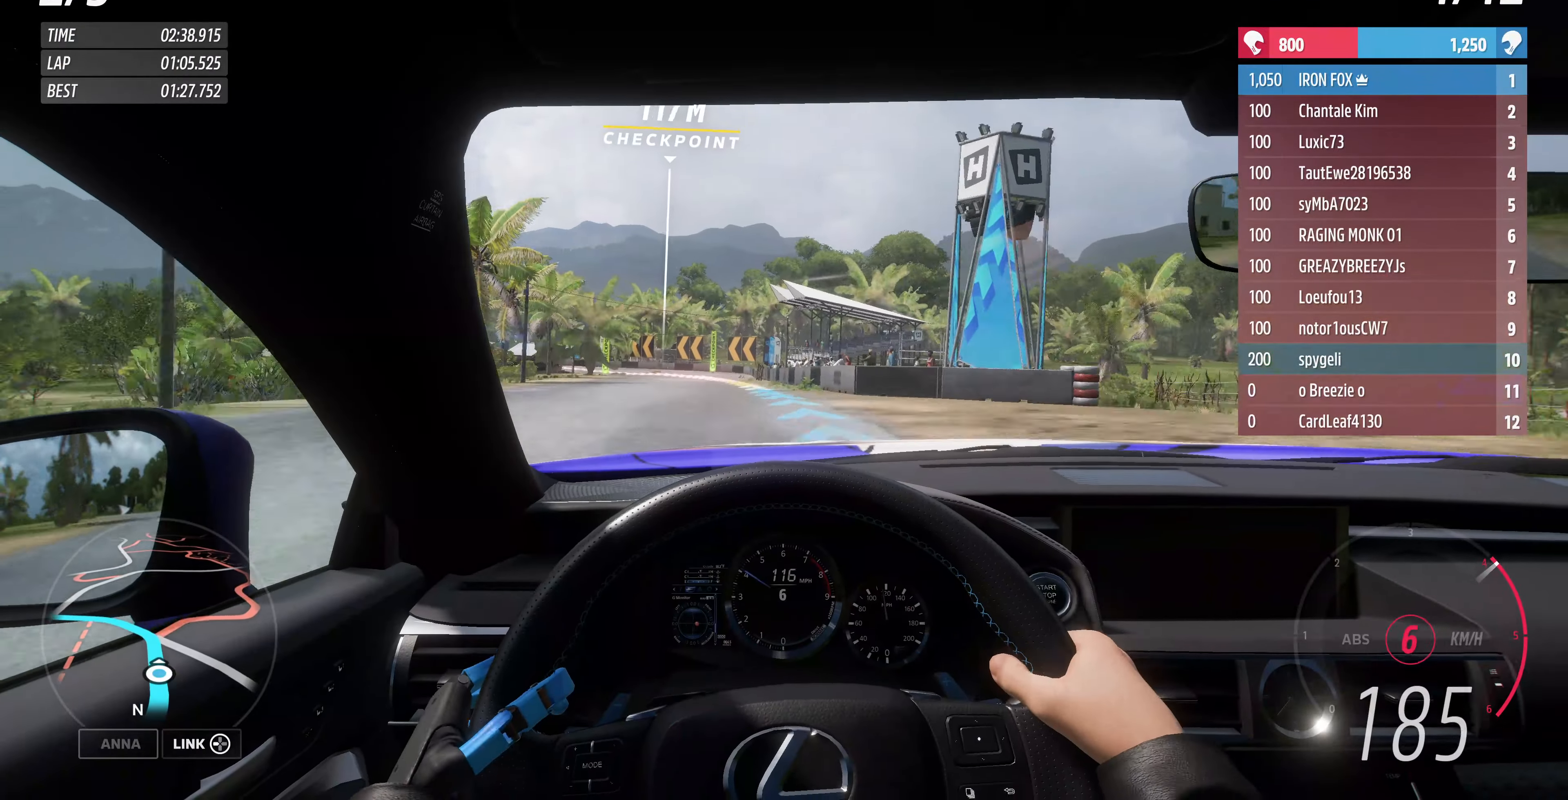
{"buttons": [], "left_stick": "up", "right_stick": "center", "events": [[66, "left_stick", "up-left"], [100, "L2", "down"], [133, "R2", "up"], [366, "left_stick", "up"], [433, "L2", "up"]]}
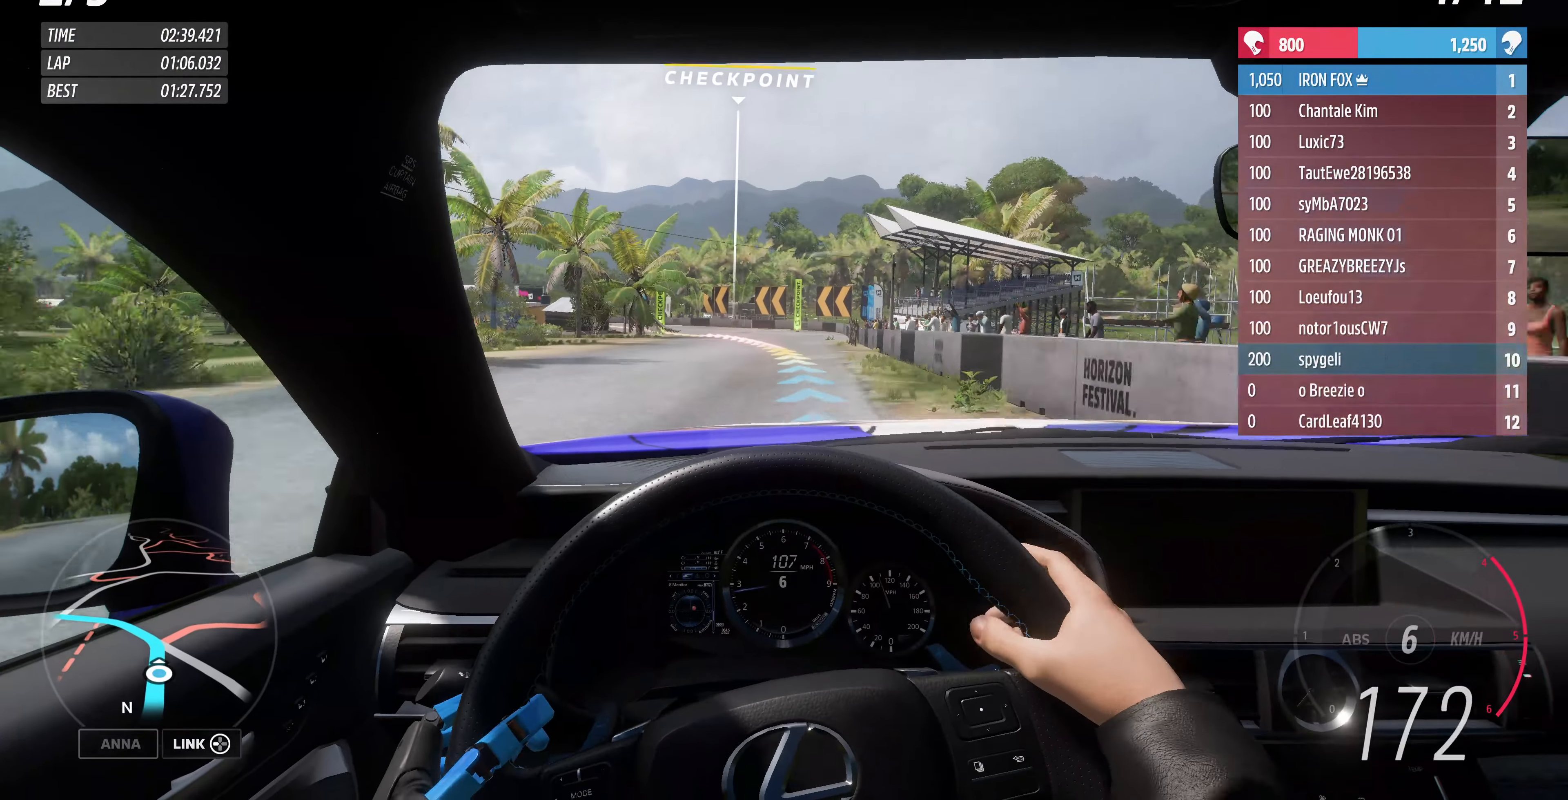
{"buttons": ["CROSS"], "left_stick": "up", "right_stick": "center", "events": [[400, "CROSS", "down"]]}
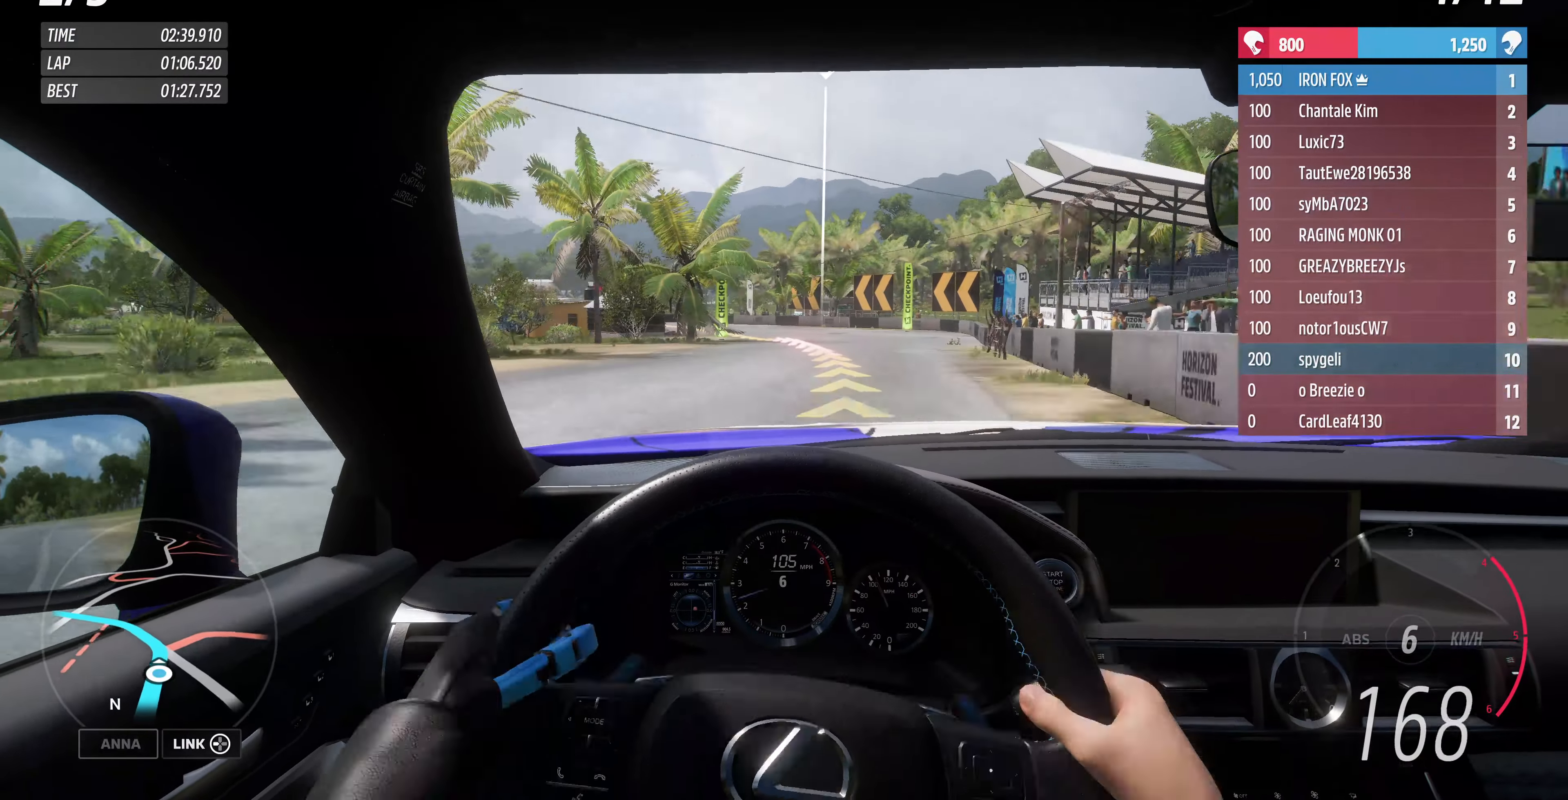
{"buttons": [], "left_stick": "up", "right_stick": "center", "events": [[33, "CROSS", "up"]]}
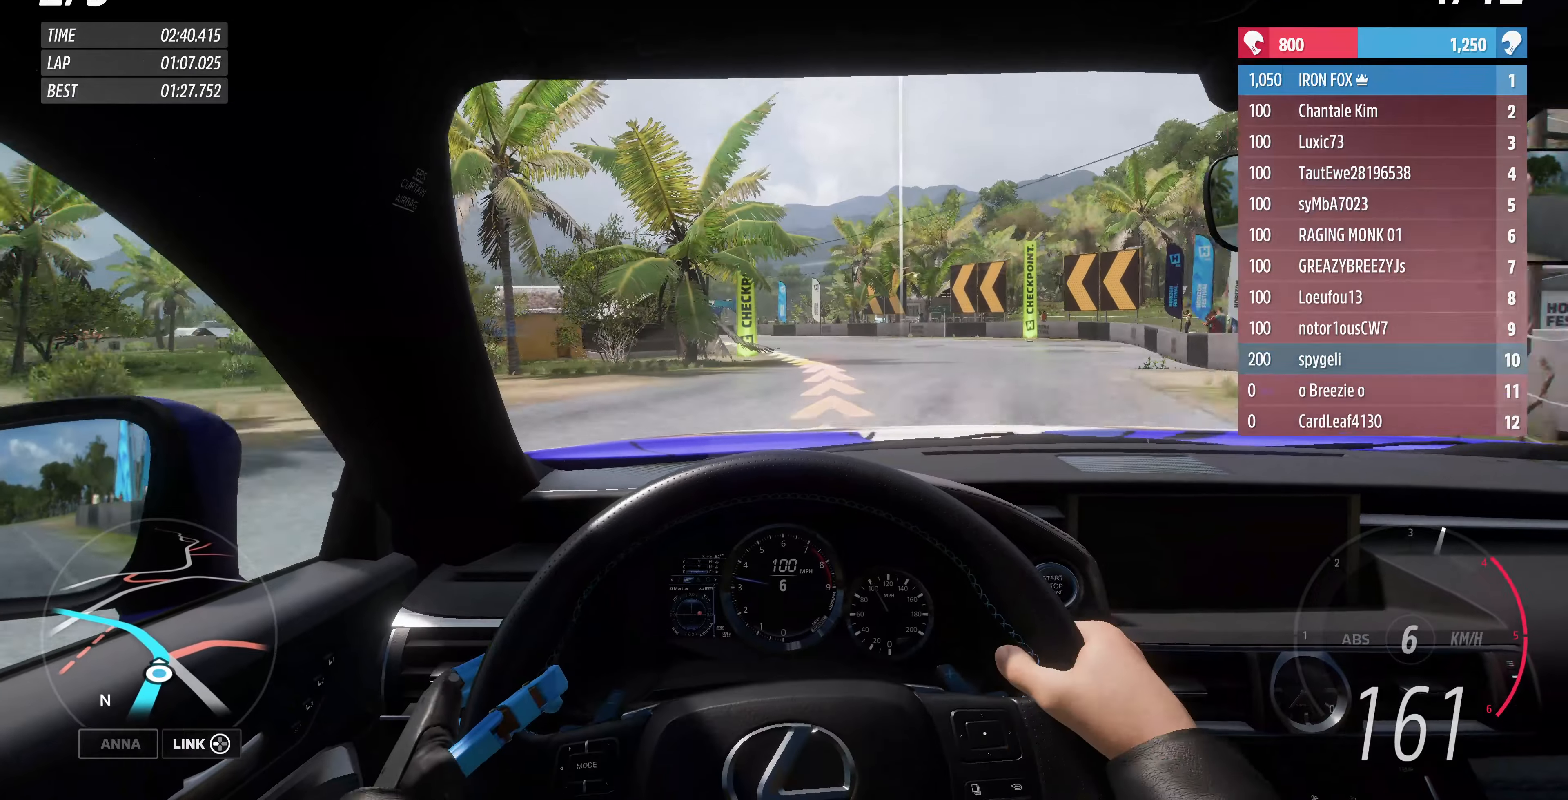
{"buttons": [], "left_stick": "up-left", "right_stick": "center", "events": [[34, "left_stick", "up-left"]]}
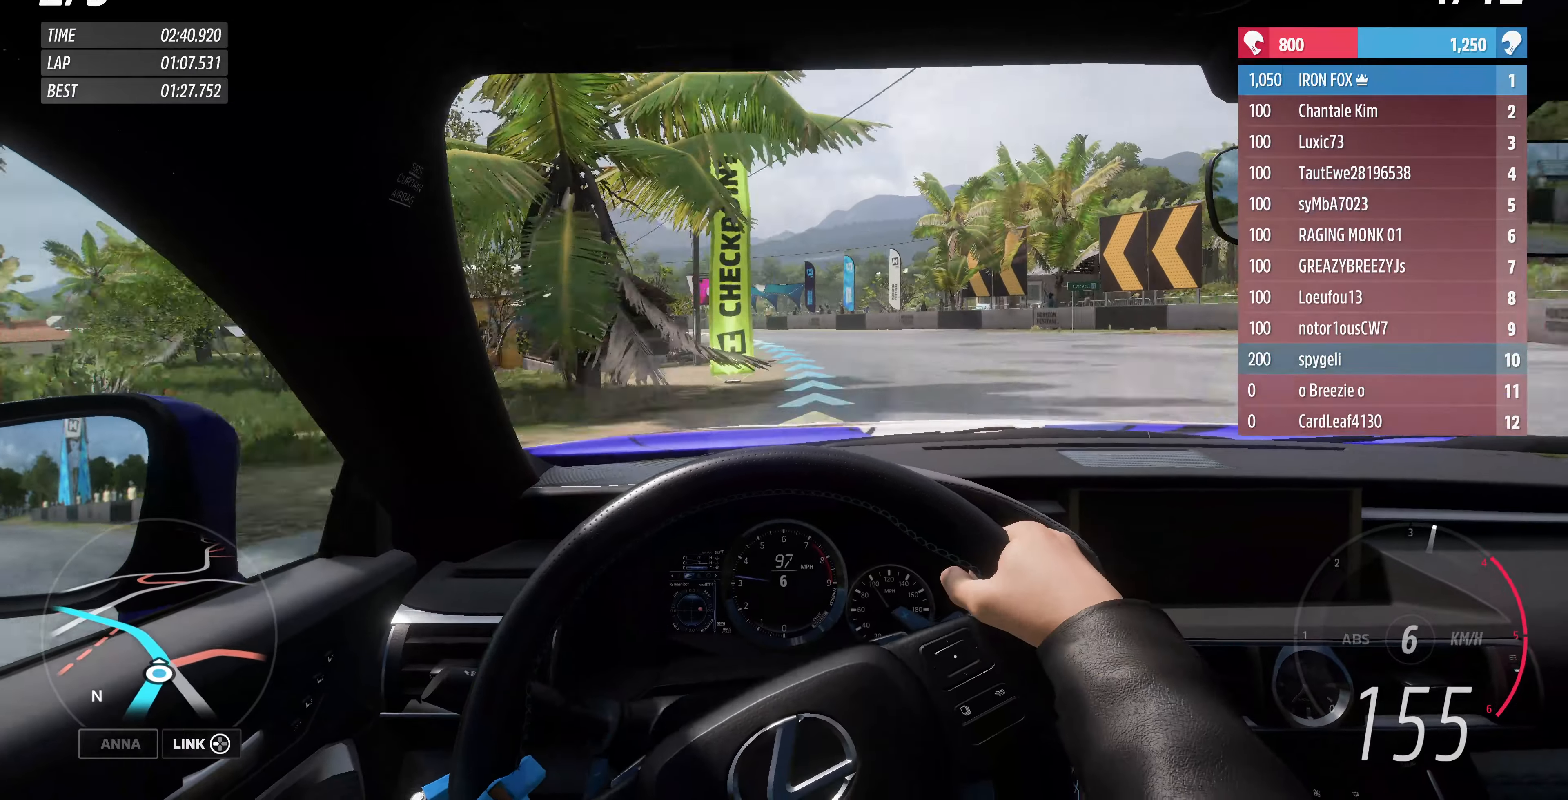
{"buttons": ["R2"], "left_stick": "up-left", "right_stick": "center", "events": [[300, "R2", "down"]]}
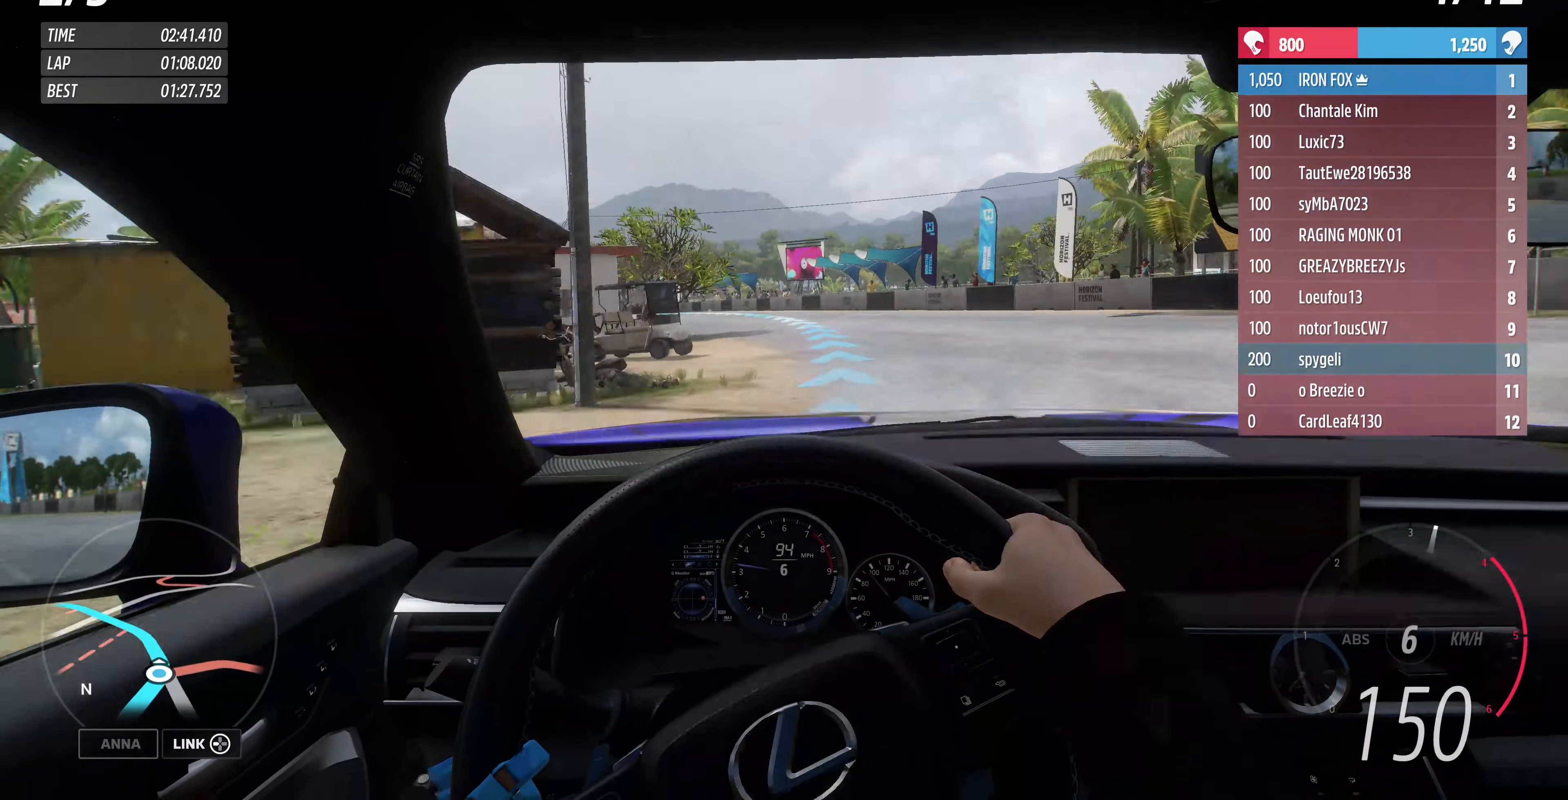
{"buttons": ["R2"], "left_stick": "up-left", "right_stick": "center", "events": [[200, "R2", "up"], [434, "R2", "down"]]}
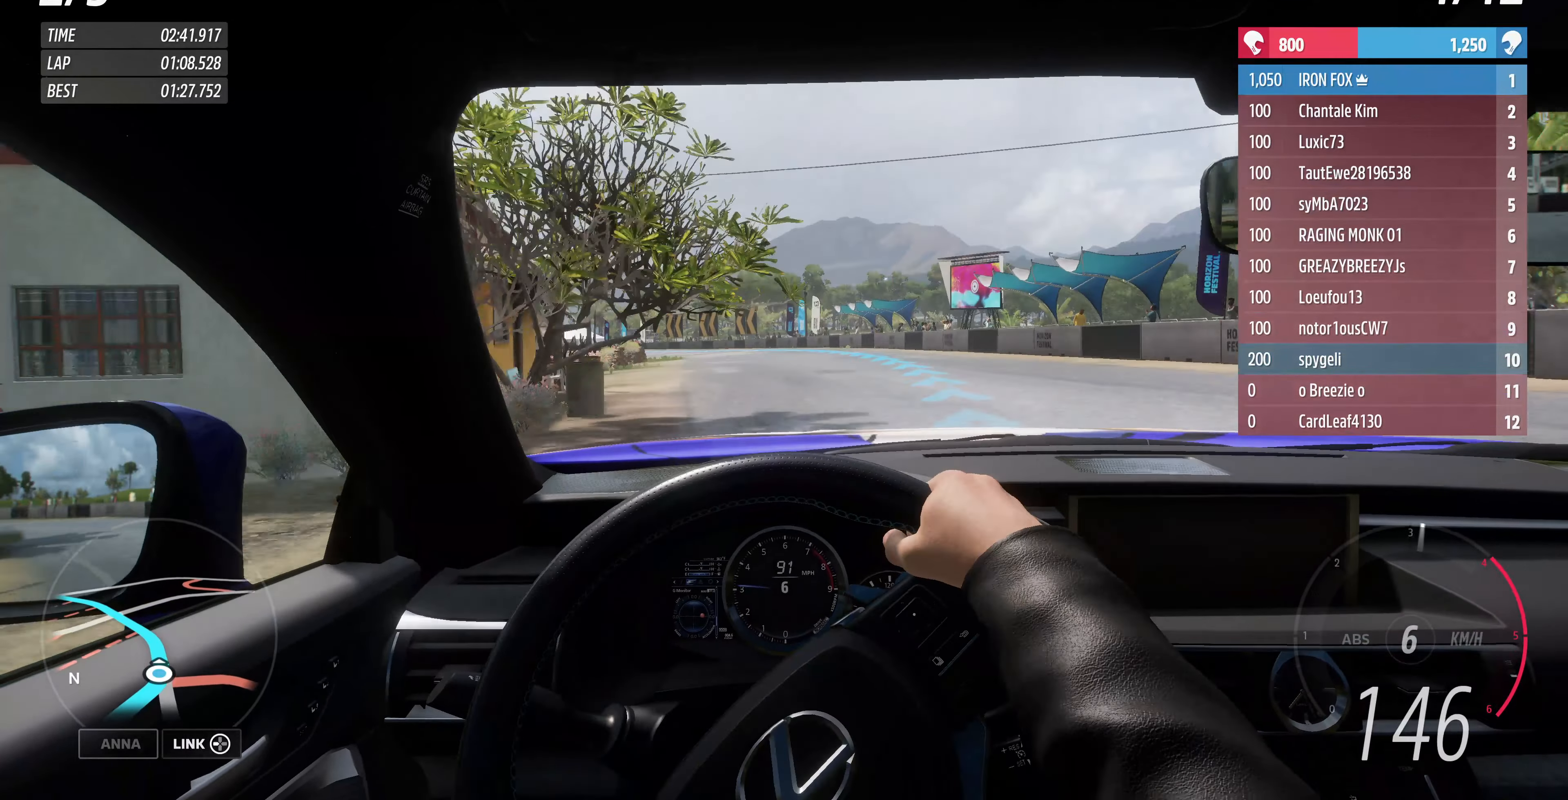
{"buttons": ["R2"], "left_stick": "up-left", "right_stick": "center", "events": [[234, "left_stick", "up-right"], [367, "left_stick", "up"], [500, "left_stick", "up-left"]]}
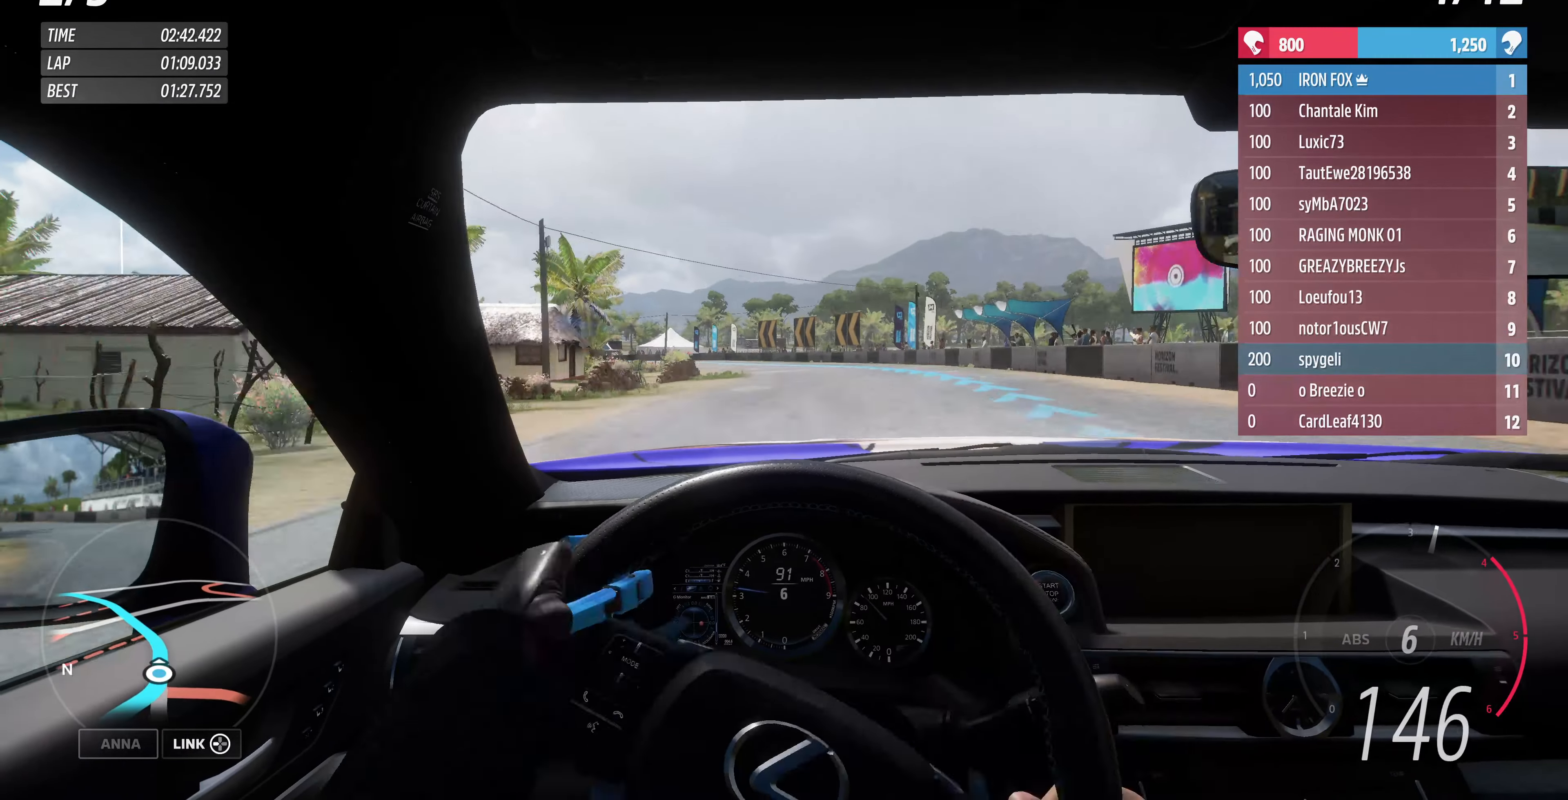
{"buttons": ["R2"], "left_stick": "up-left", "right_stick": "center", "events": [[234, "left_stick", "up"], [400, "left_stick", "up-left"]]}
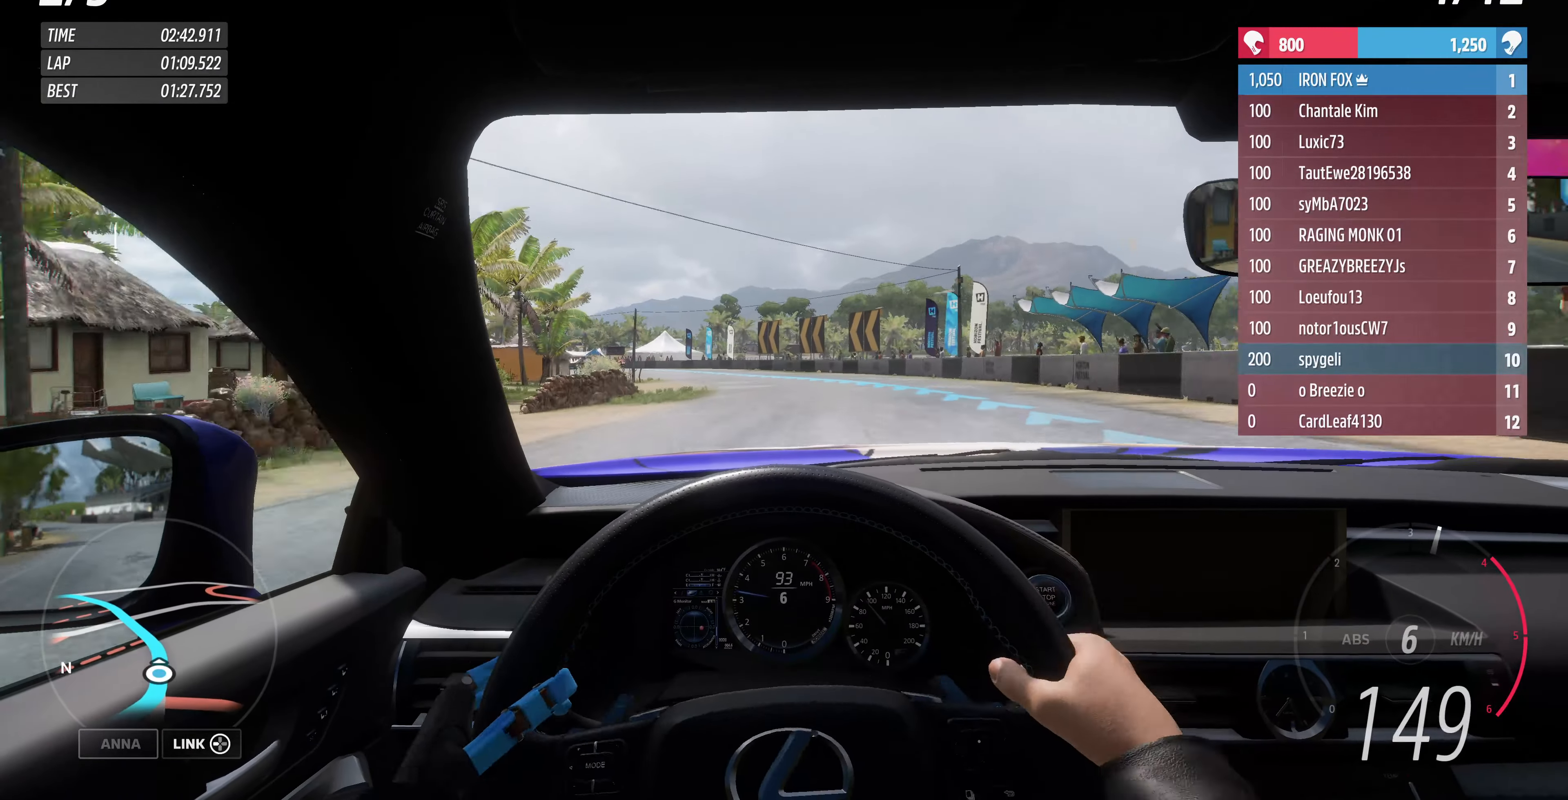
{"buttons": ["R2"], "left_stick": "up-left", "right_stick": "center", "events": []}
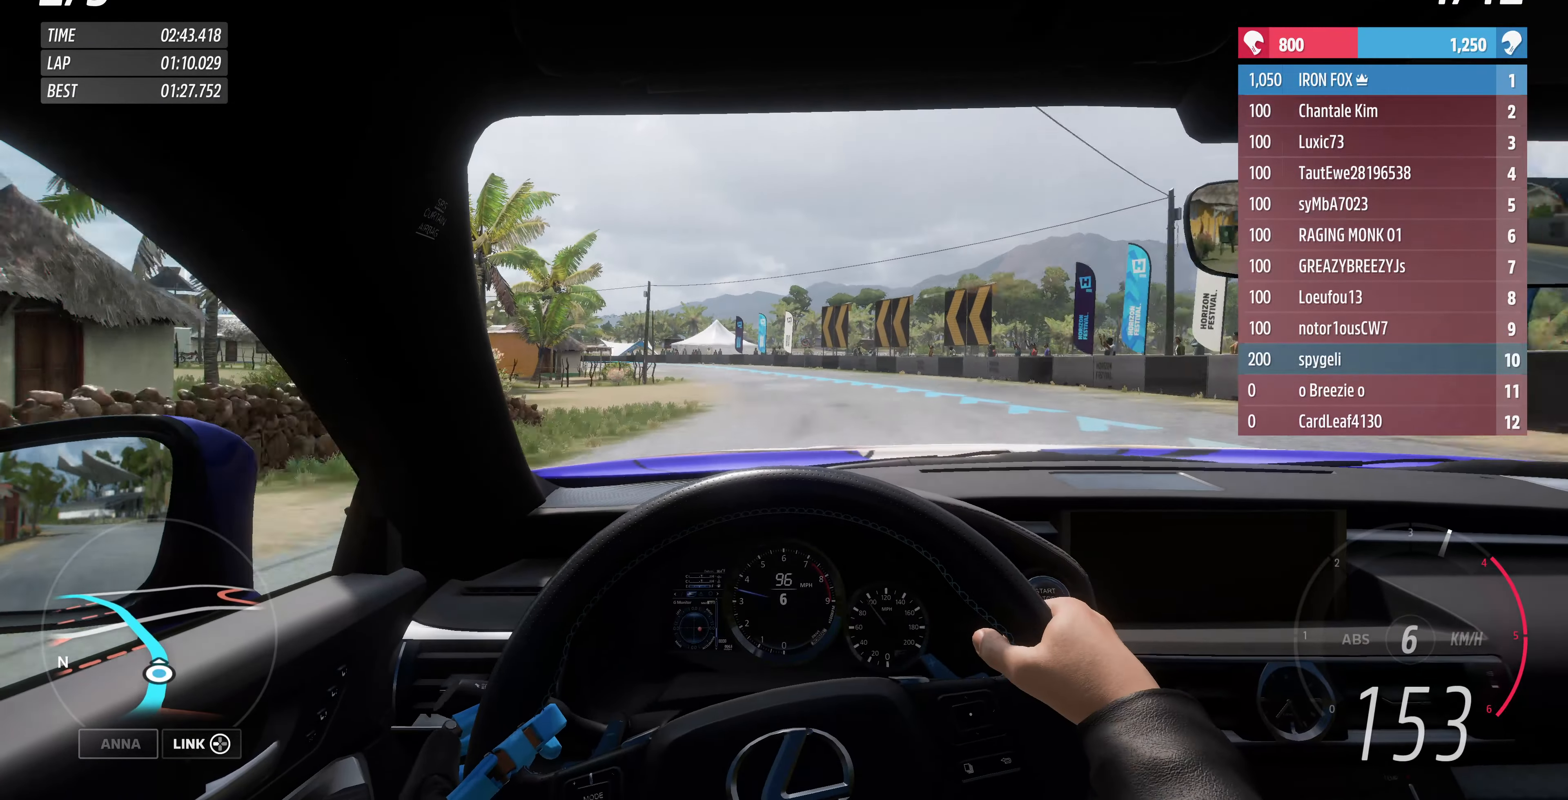
{"buttons": ["R2"], "left_stick": "up", "right_stick": "center", "events": [[267, "left_stick", "up"]]}
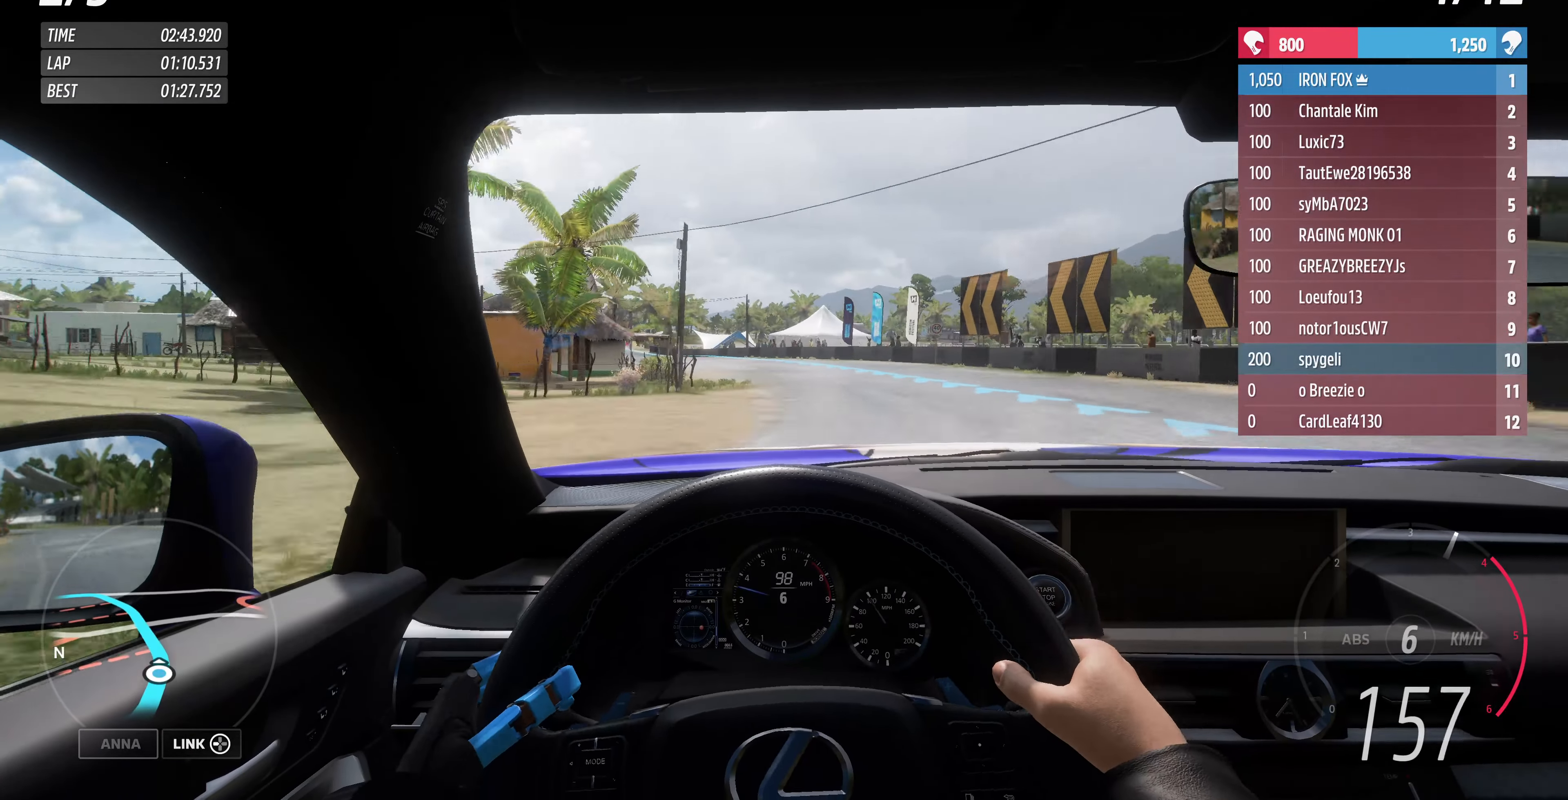
{"buttons": ["R2"], "left_stick": "center", "right_stick": "center", "events": [[234, "left_stick", "left"], [467, "left_stick", "center"]]}
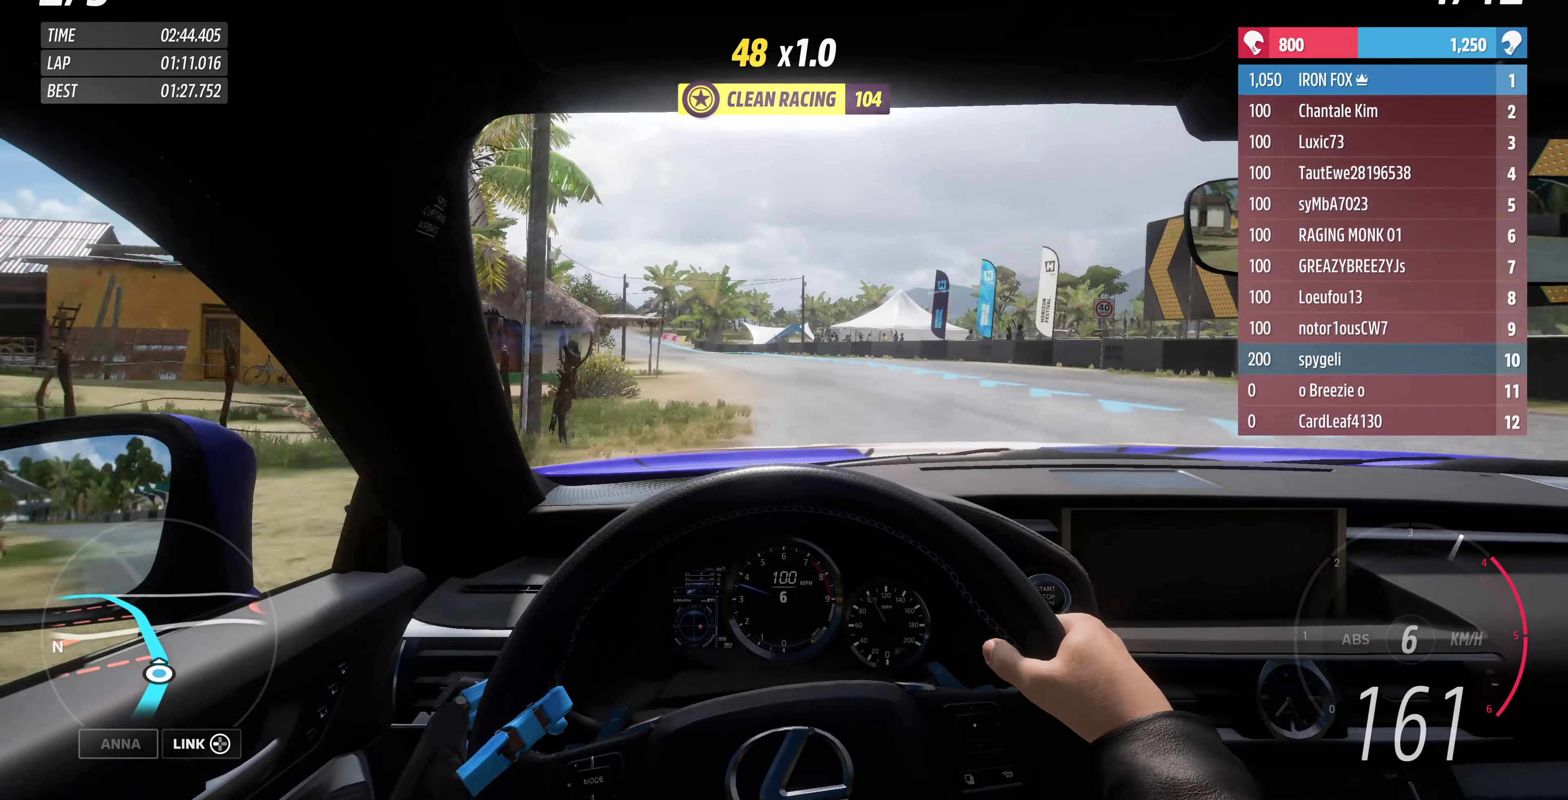
{"buttons": ["R2"], "left_stick": "left", "right_stick": "center", "events": [[367, "left_stick", "left"]]}
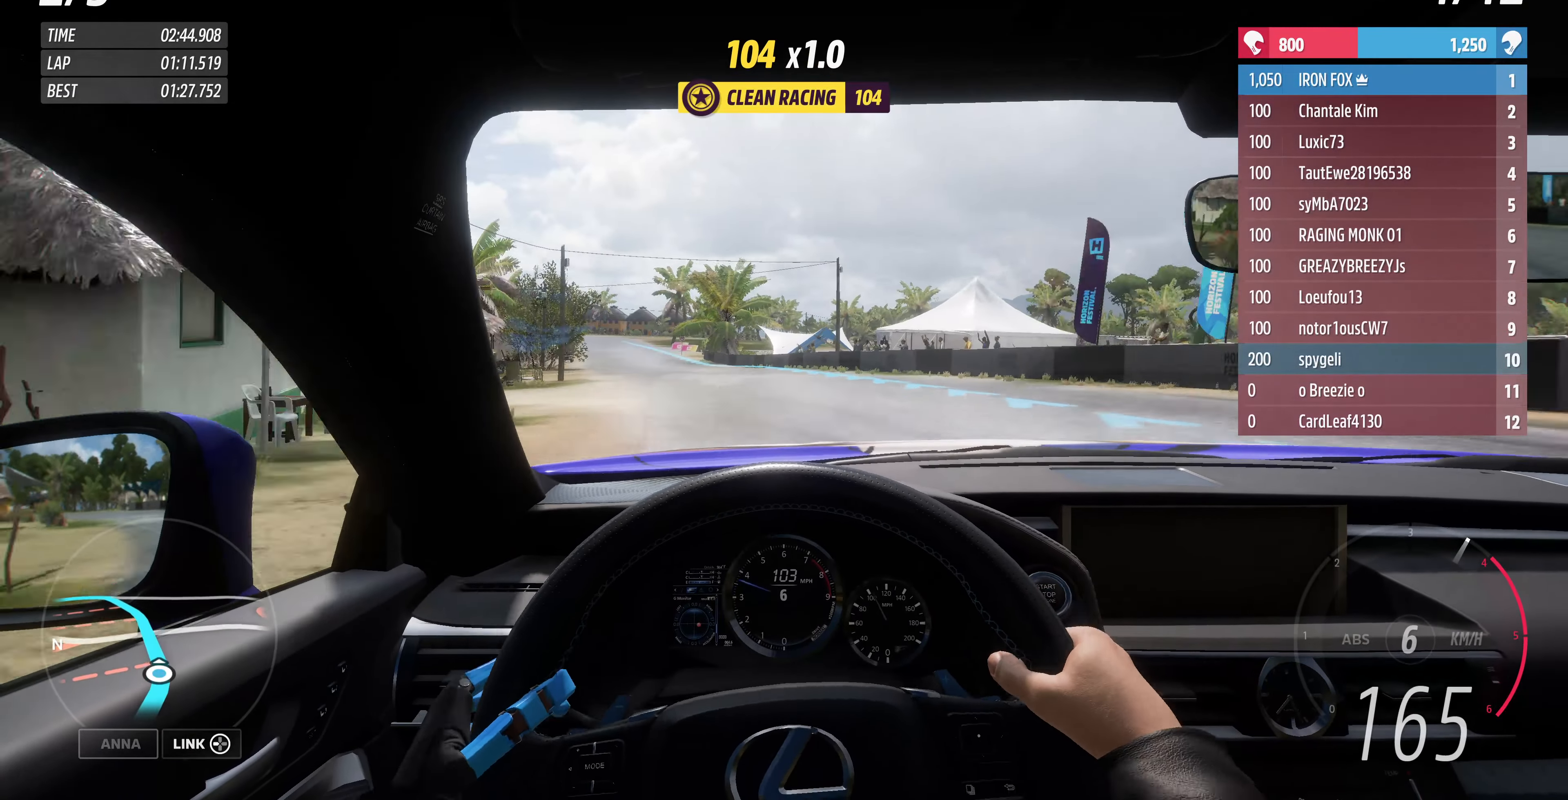
{"buttons": ["R2"], "left_stick": "center", "right_stick": "center", "events": [[200, "left_stick", "center"]]}
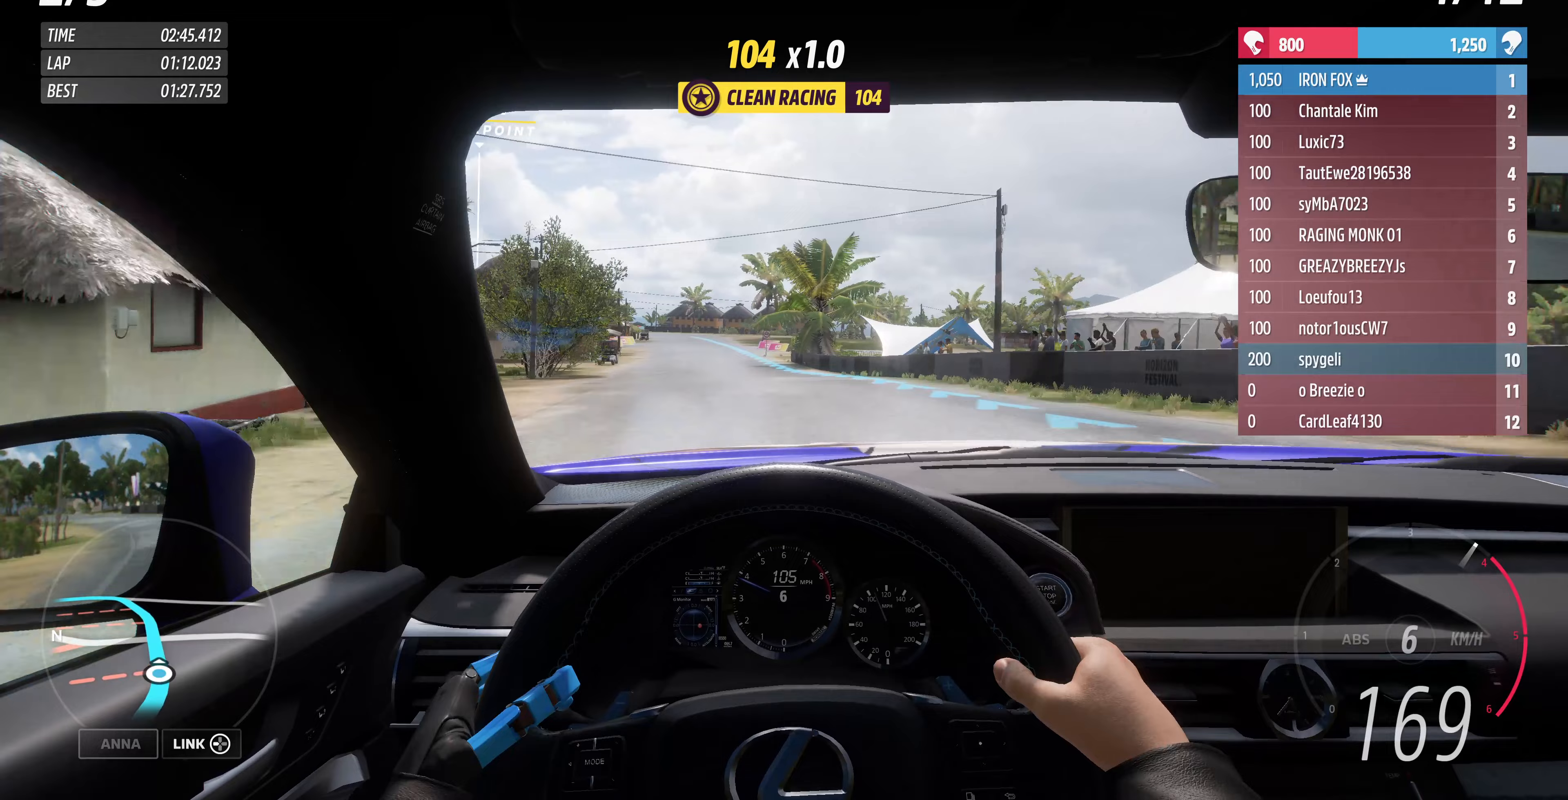
{"buttons": ["R2"], "left_stick": "center", "right_stick": "center", "events": [[167, "left_stick", "up-left"], [500, "left_stick", "center"]]}
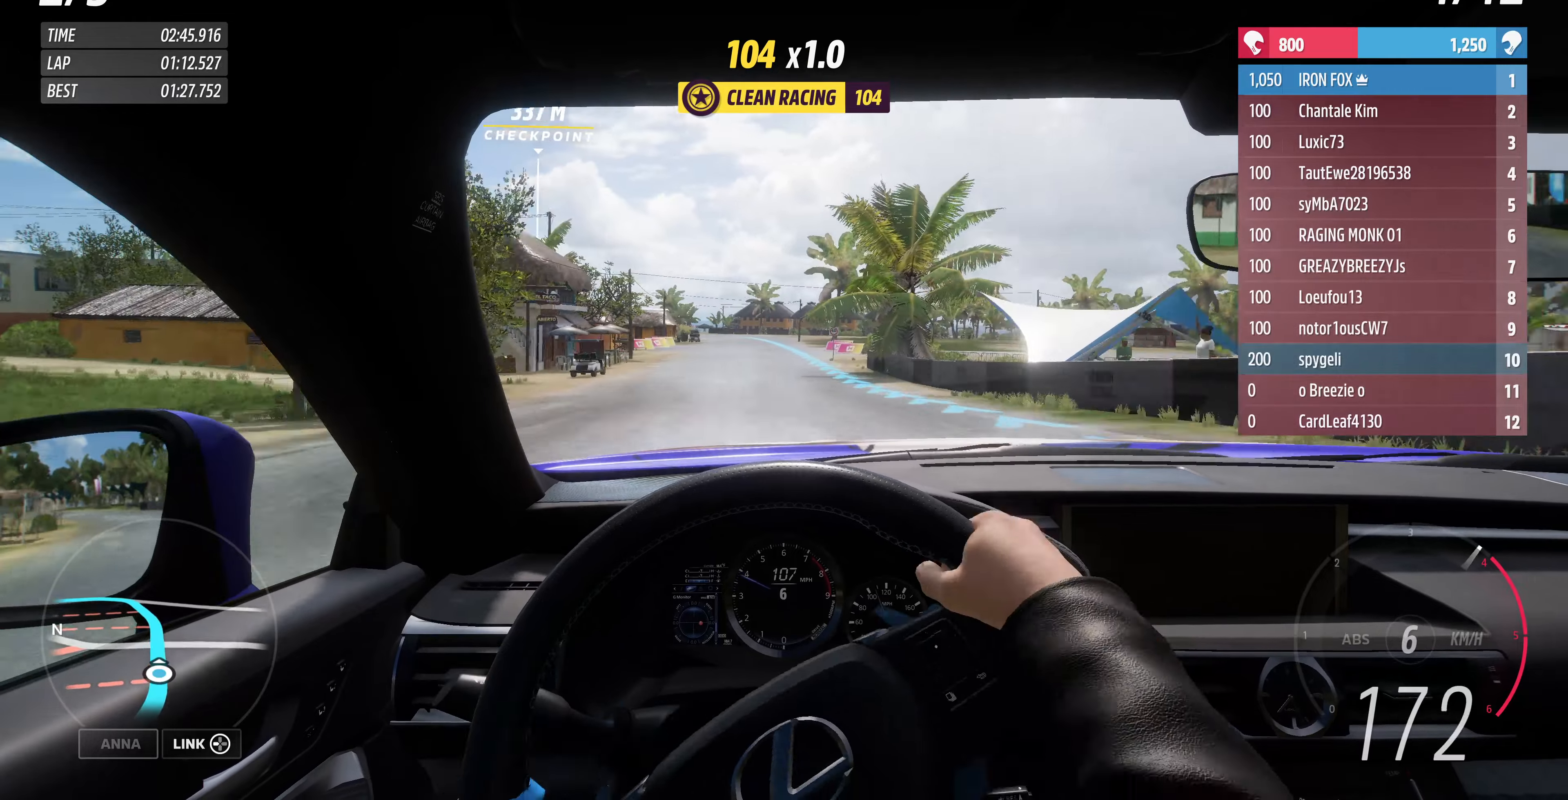
{"buttons": ["R2"], "left_stick": "right", "right_stick": "center", "events": [[333, "left_stick", "right"]]}
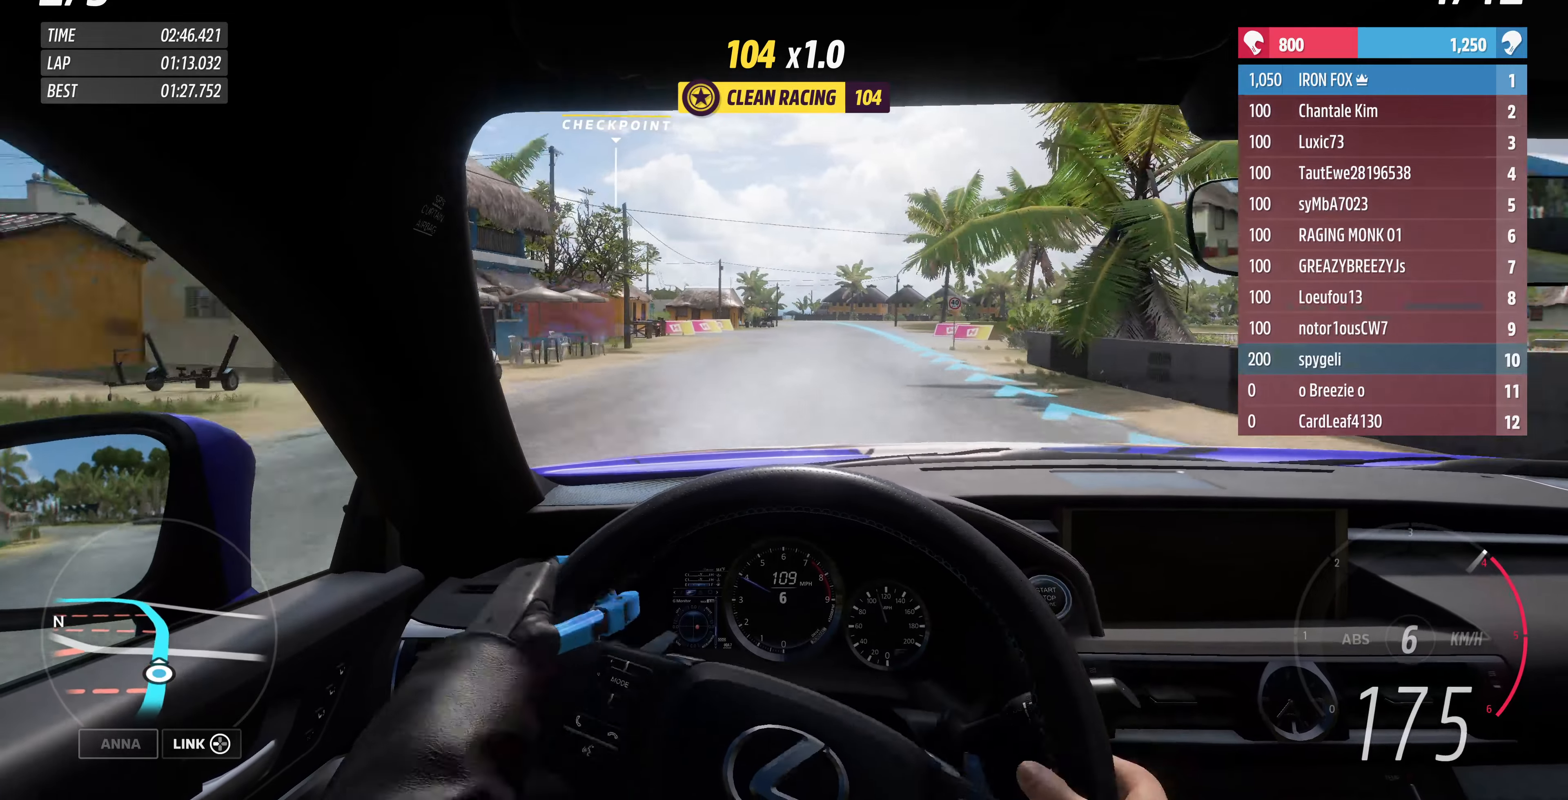
{"buttons": ["R2"], "left_stick": "up", "right_stick": "center", "events": [[67, "left_stick", "center"], [400, "left_stick", "up"]]}
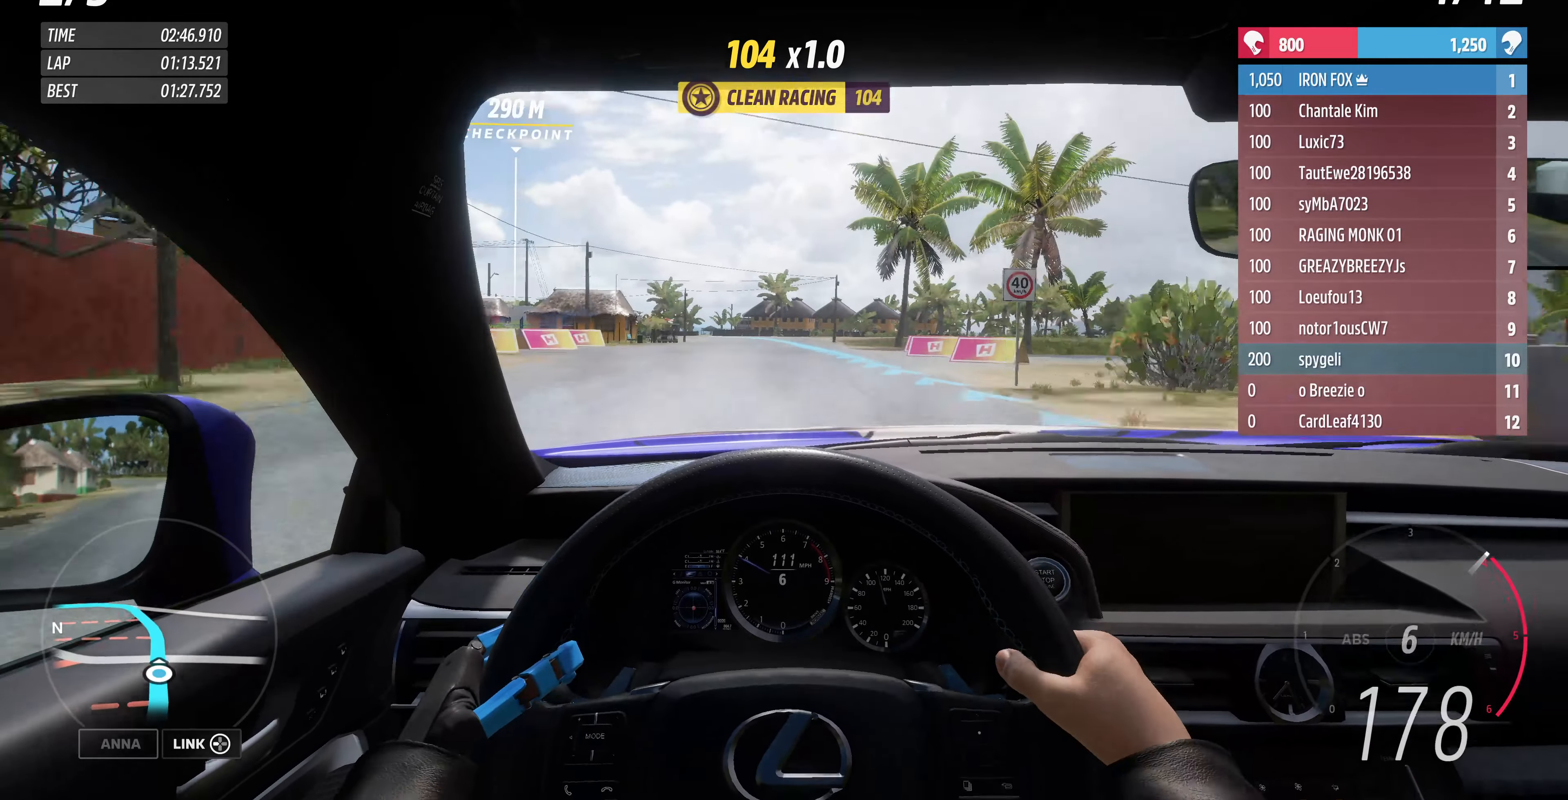
{"buttons": ["R2"], "left_stick": "center", "right_stick": "center", "events": [[100, "left_stick", "center"]]}
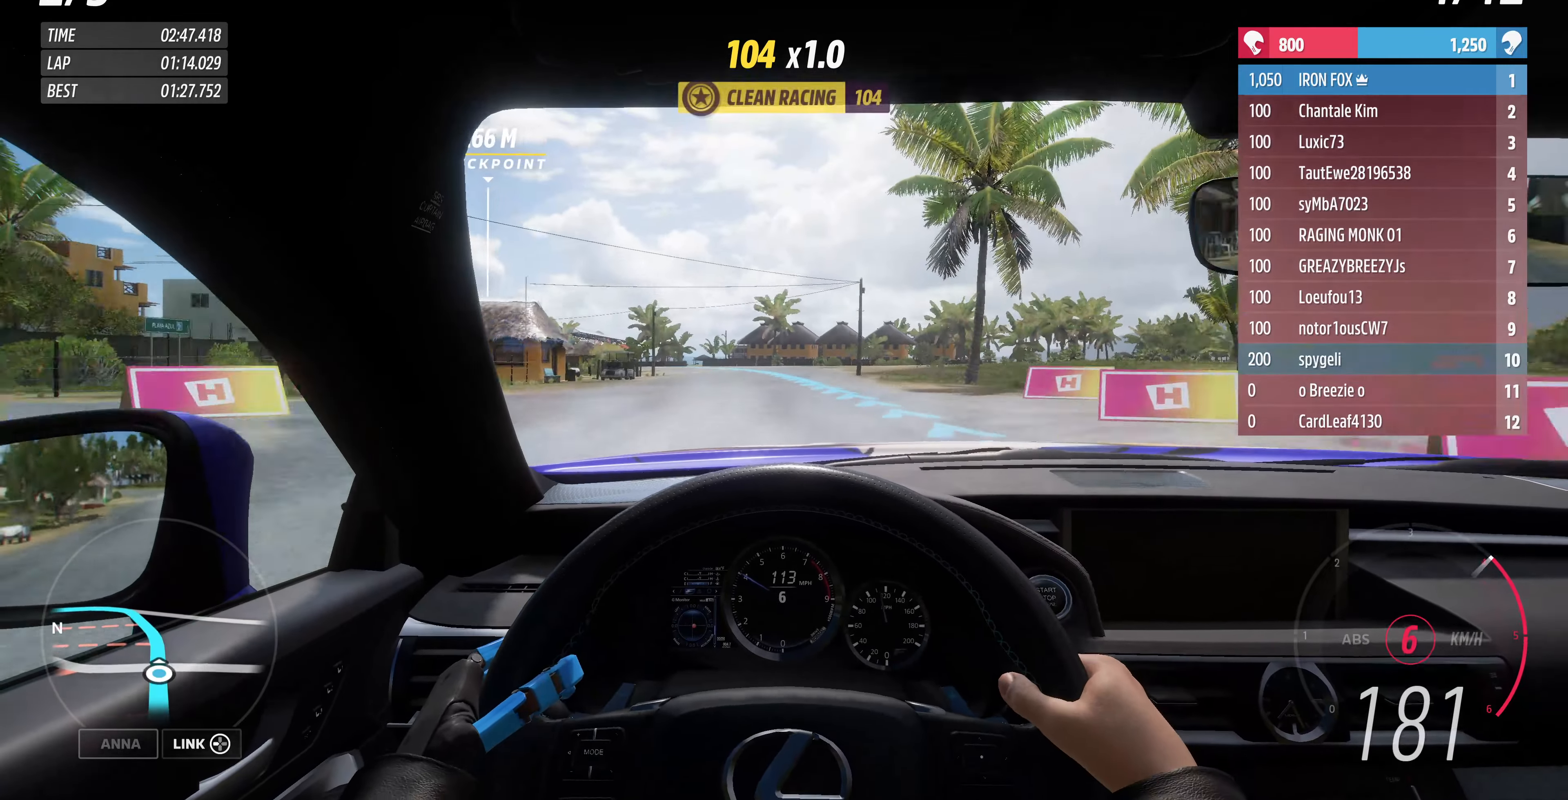
{"buttons": ["R2"], "left_stick": "center", "right_stick": "center", "events": []}
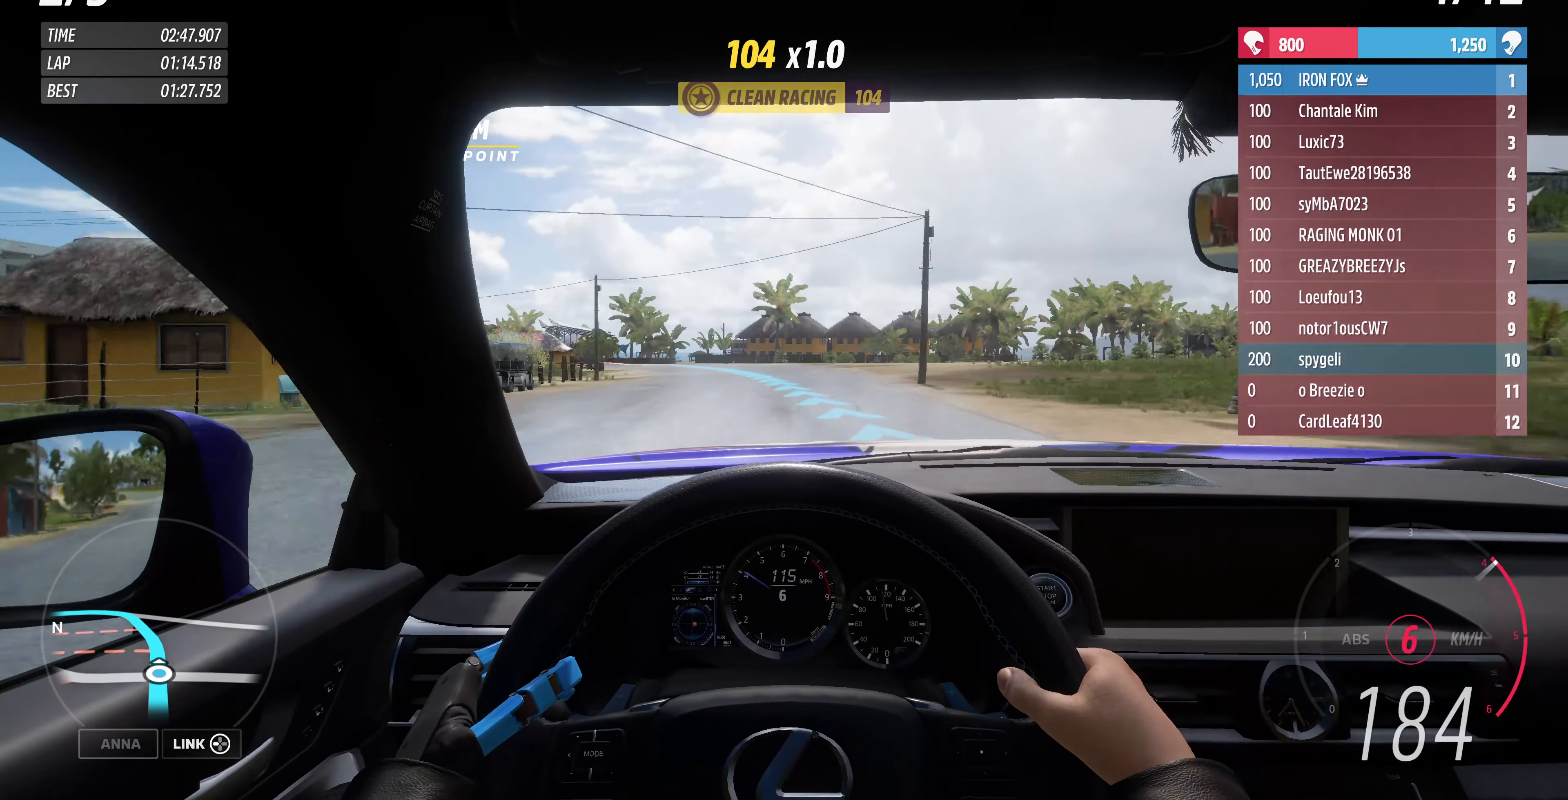
{"buttons": ["R2"], "left_stick": "up", "right_stick": "center", "events": [[167, "left_stick", "up"]]}
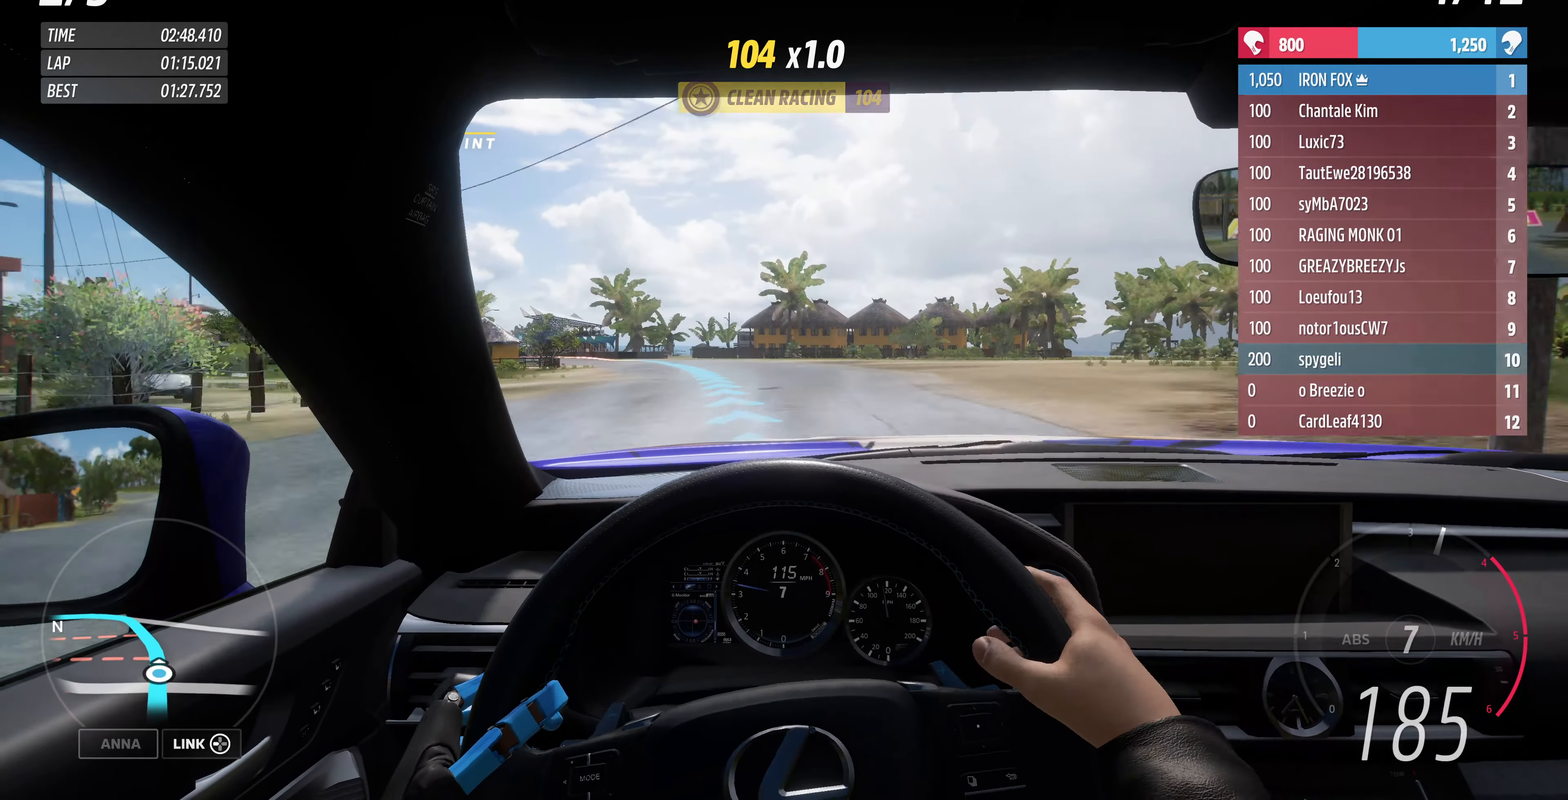
{"buttons": [], "left_stick": "up-left", "right_stick": "center", "events": [[67, "left_stick", "up-left"], [167, "R2", "up"]]}